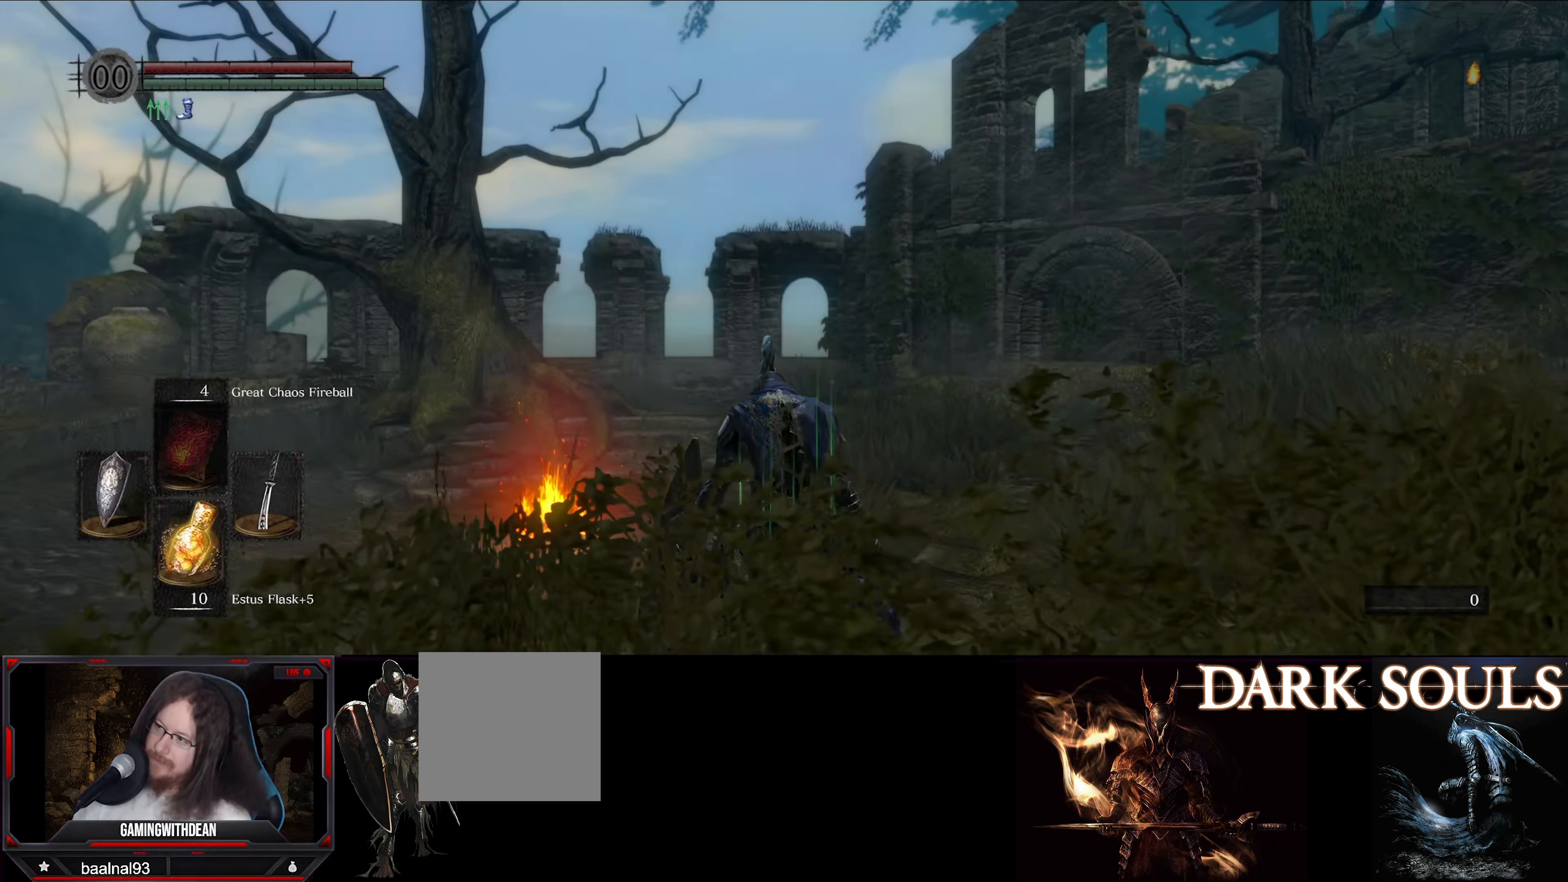
Gameplay with a controller (Xbox layout); each line is a JSON object with the inputs held at the frame after it. "events" lists button and stick changes between this image and that frame as [ms after this image, input, new state], when the widget could be followed in between. Not read: L3 R3.
{"buttons": [], "left_stick": "up", "right_stick": "center", "events": [[17, "left_stick", "up-right"], [83, "left_stick", "up"], [300, "right_stick", "down-left"], [433, "right_stick", "center"]]}
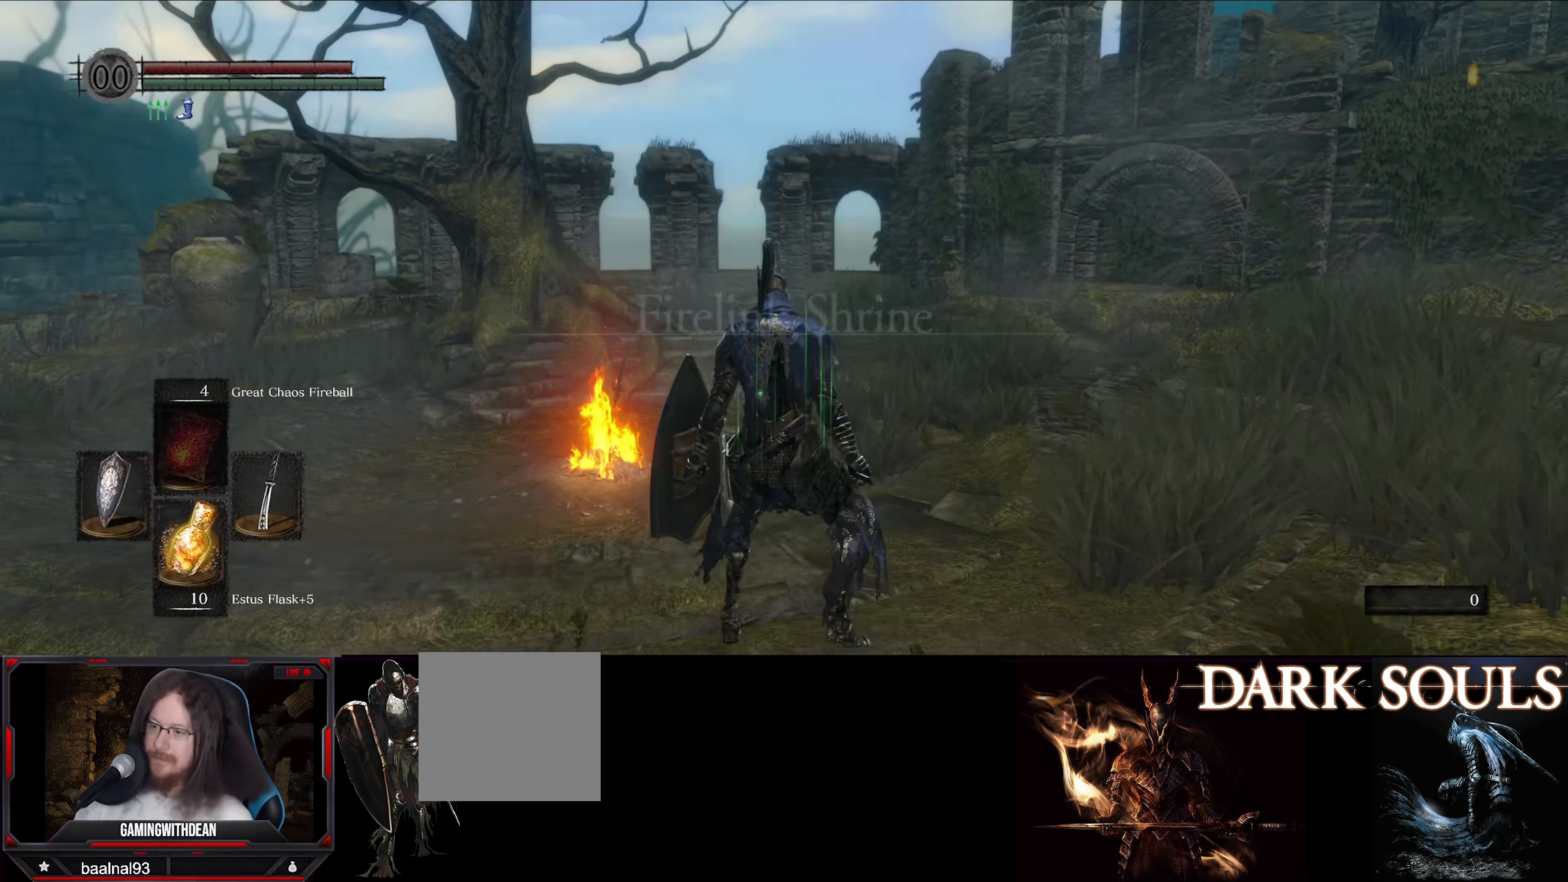
{"buttons": ["B"], "left_stick": "up", "right_stick": "center", "events": [[67, "B", "down"]]}
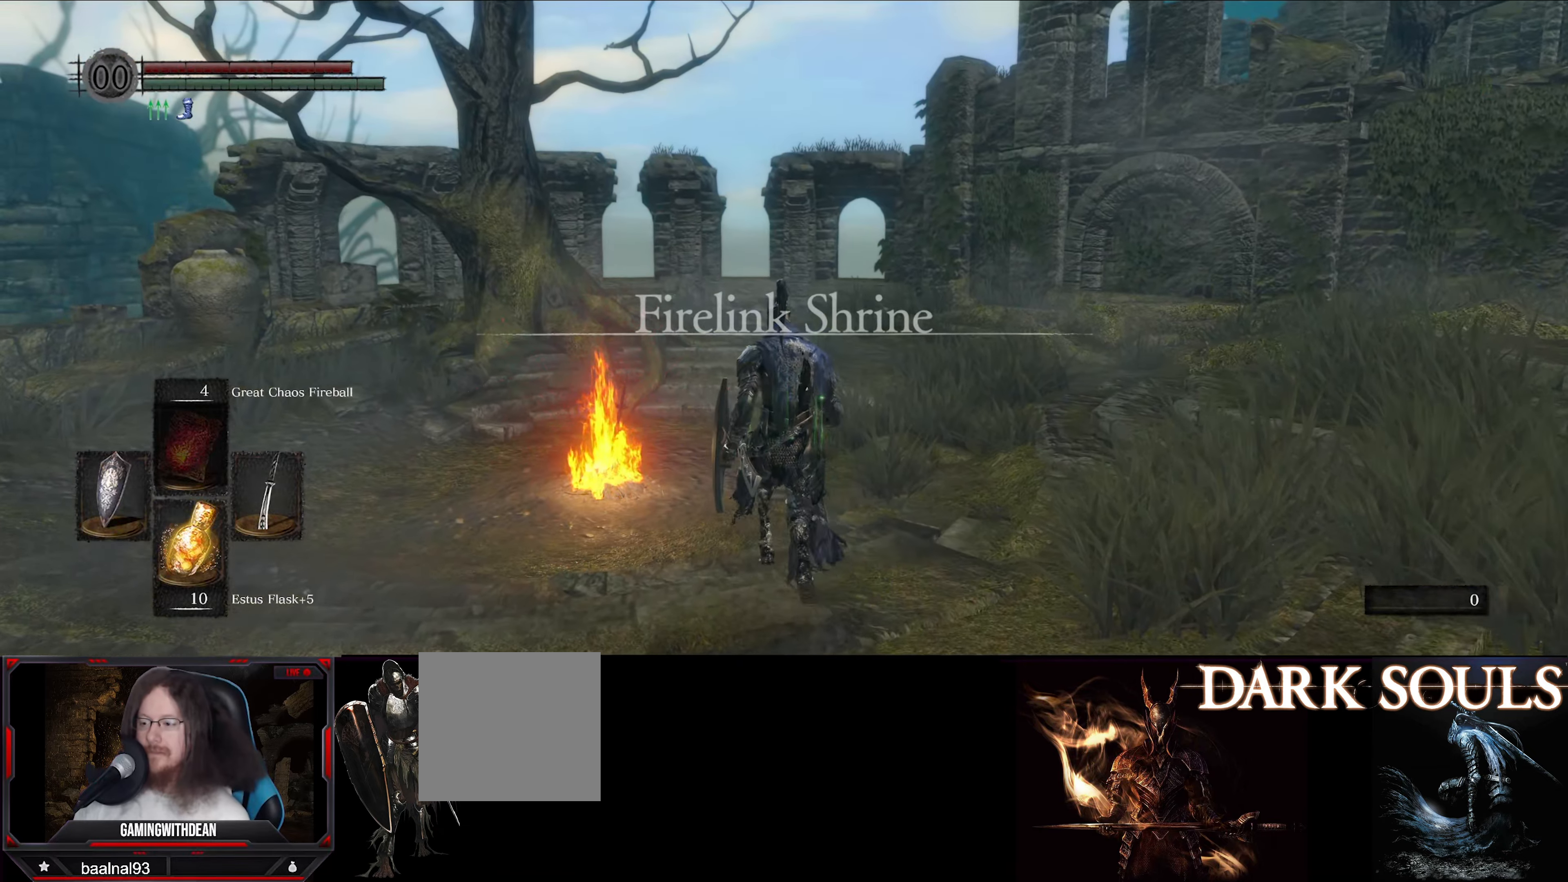
{"buttons": ["B"], "left_stick": "up", "right_stick": "center", "events": []}
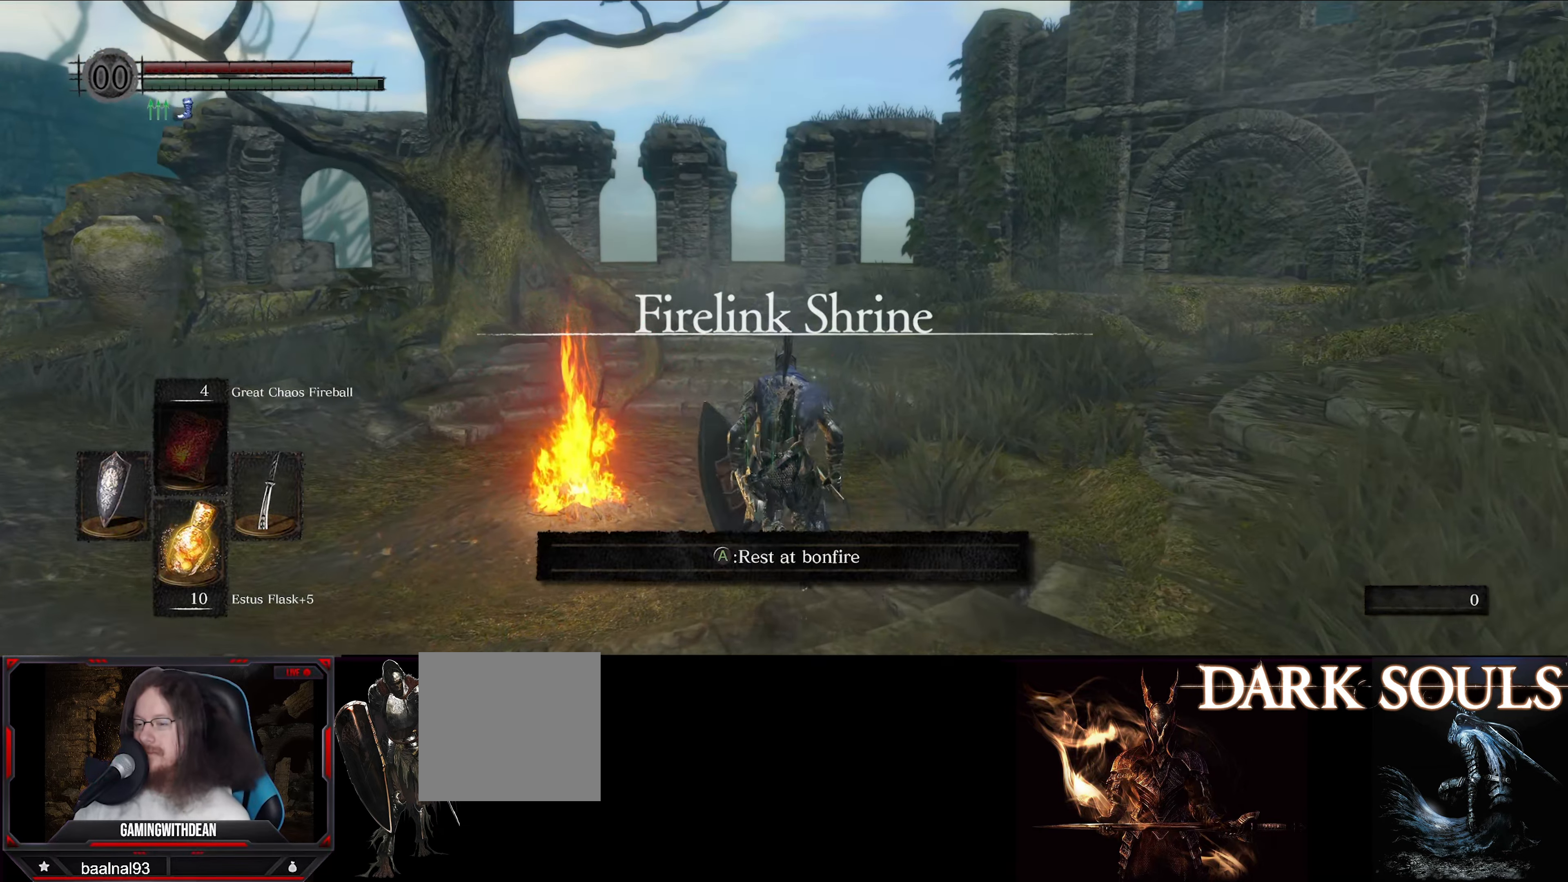
{"buttons": ["B"], "left_stick": "up", "right_stick": "center", "events": []}
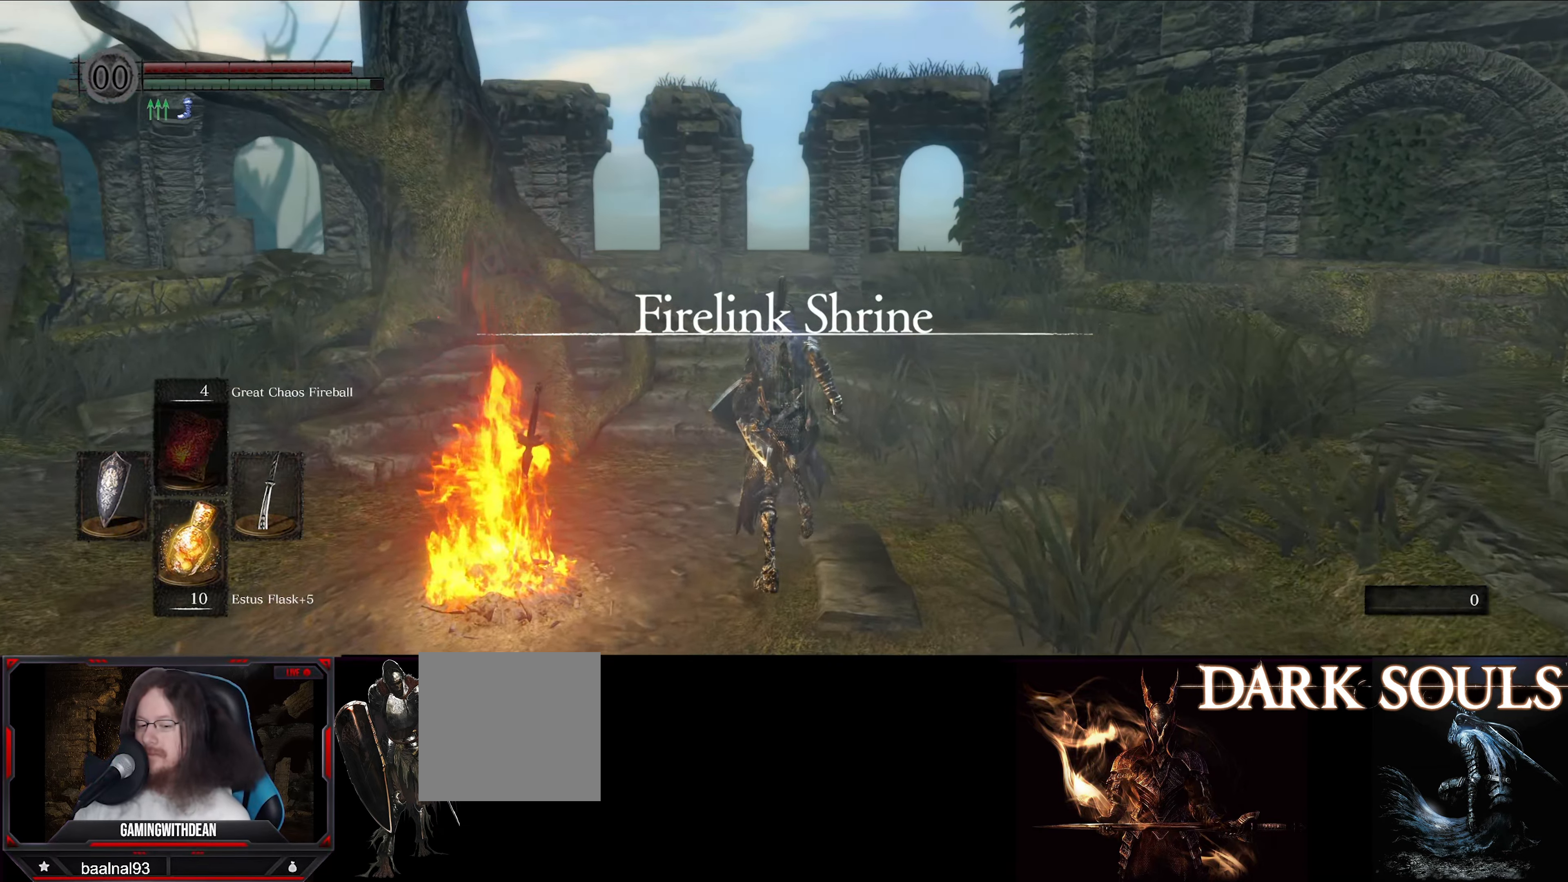
{"buttons": ["B"], "left_stick": "up", "right_stick": "left", "events": [[400, "right_stick", "left"]]}
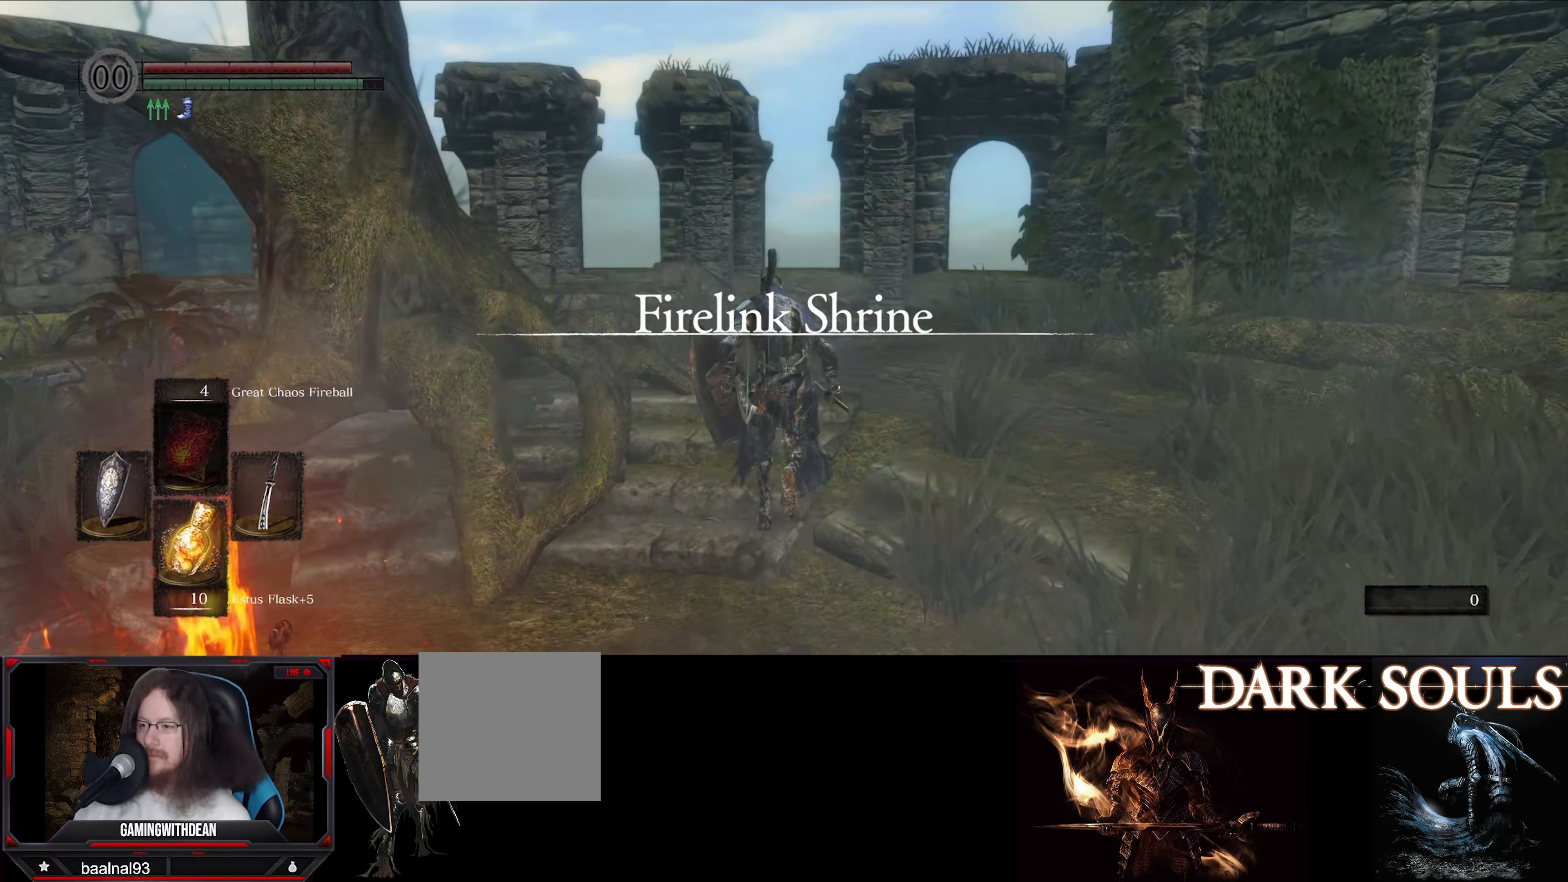
{"buttons": ["B"], "left_stick": "up", "right_stick": "down-left", "events": [[250, "right_stick", "down-left"]]}
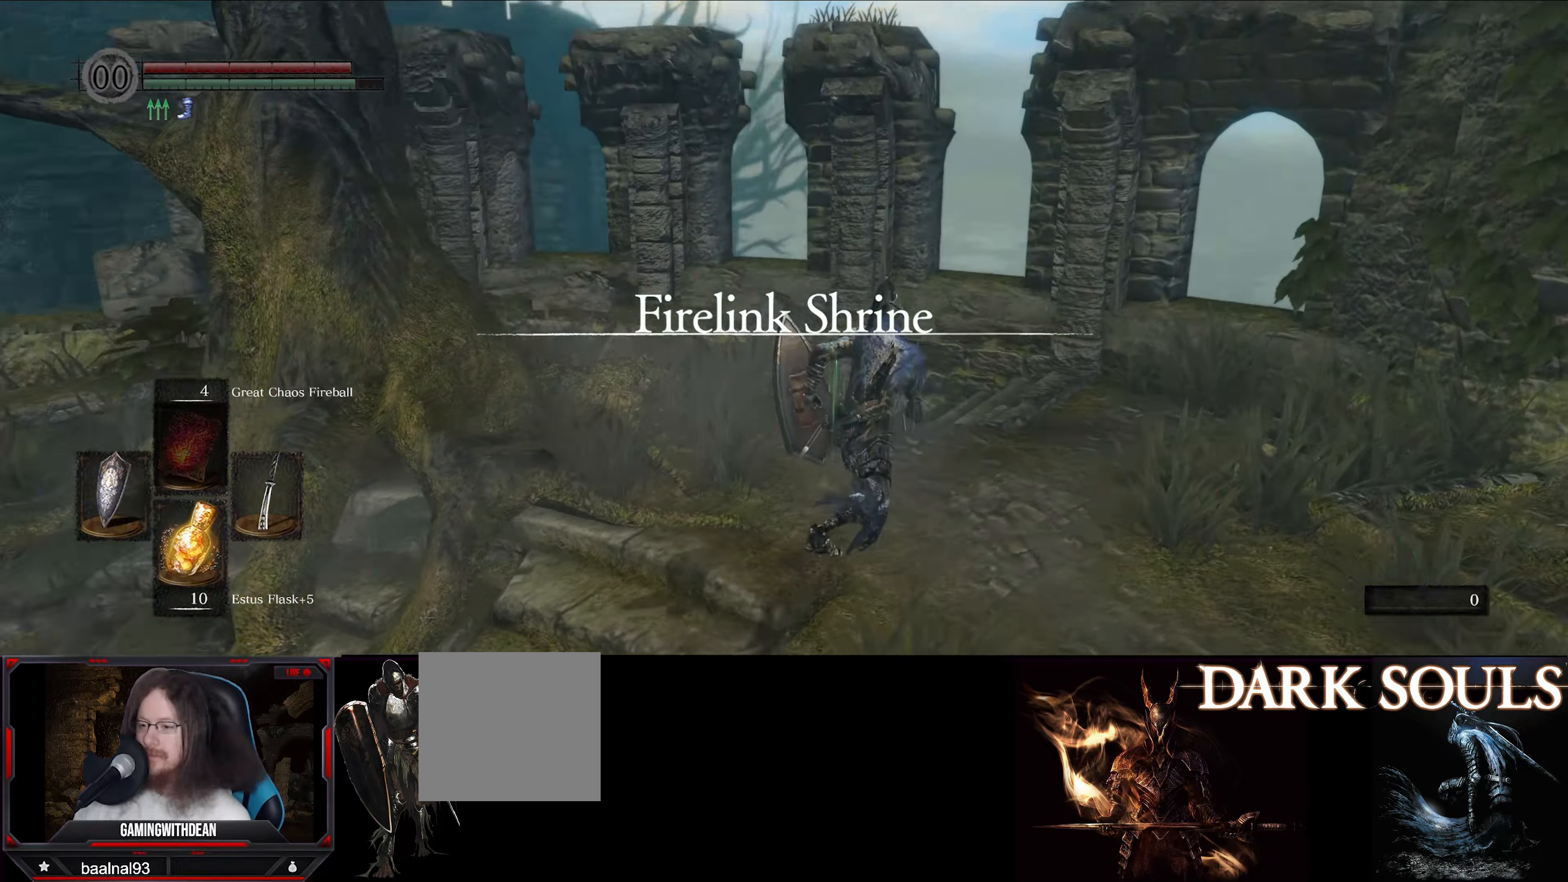
{"buttons": ["B"], "left_stick": "up", "right_stick": "down-left", "events": []}
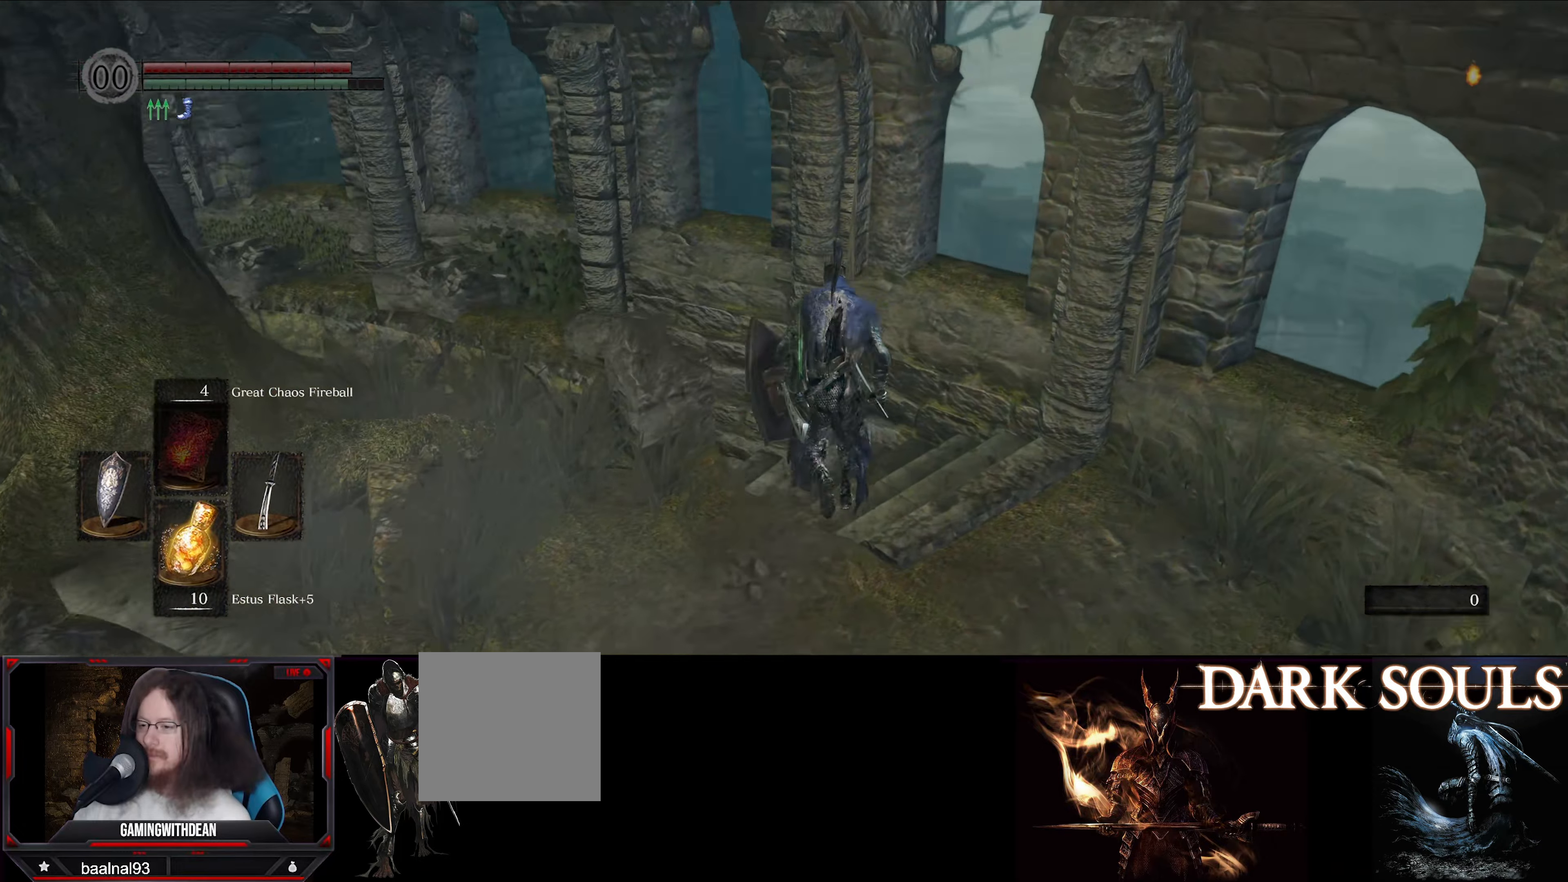
{"buttons": ["B"], "left_stick": "up", "right_stick": "left", "events": [[250, "right_stick", "center"], [367, "right_stick", "left"]]}
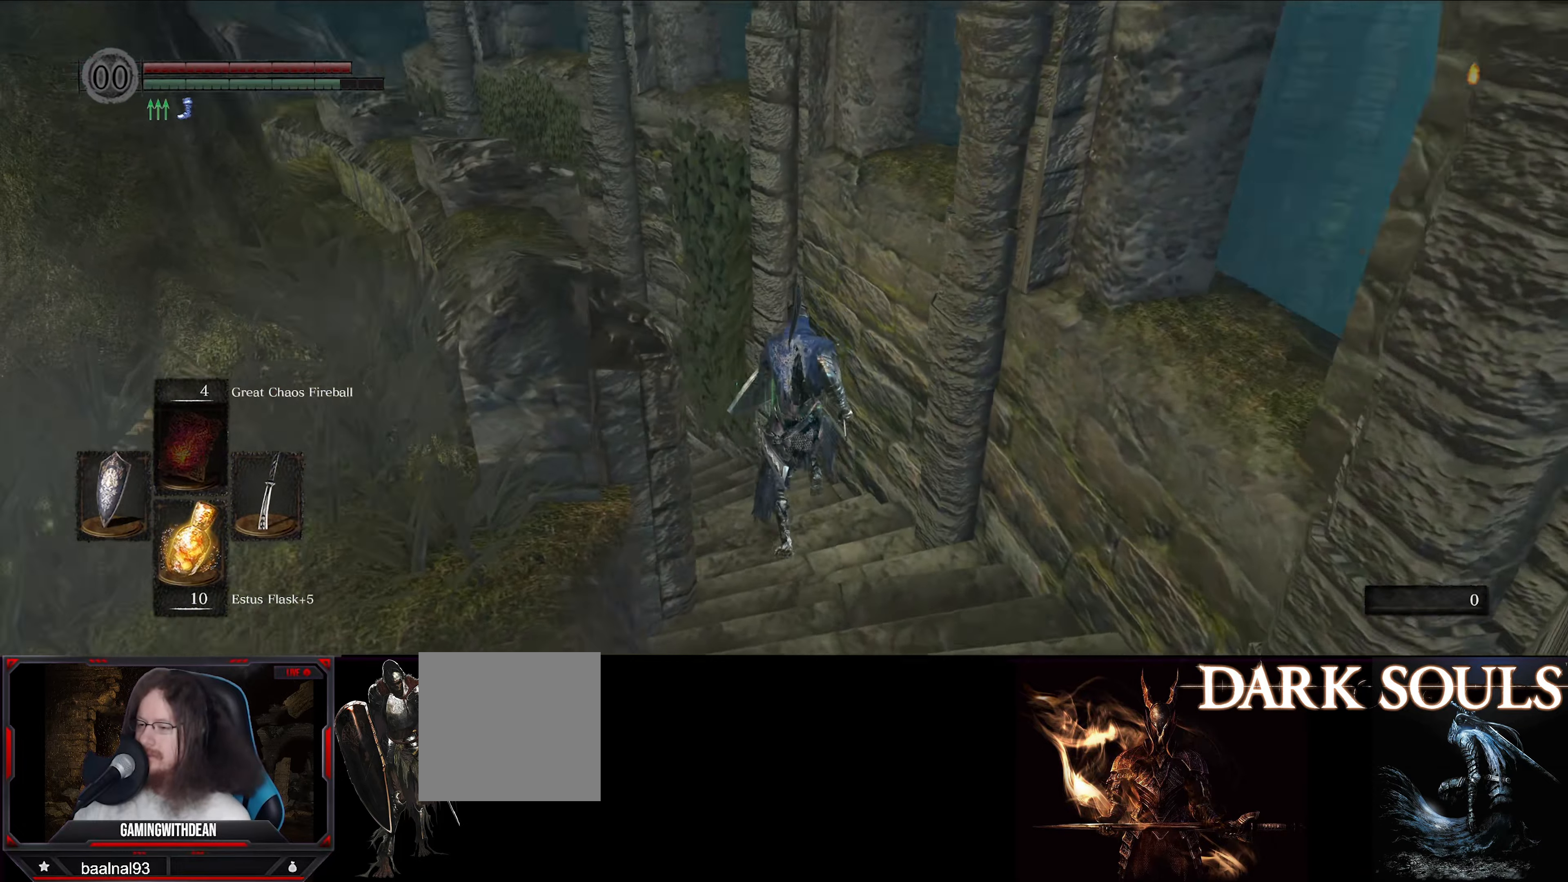
{"buttons": ["B"], "left_stick": "up", "right_stick": "center", "events": [[500, "right_stick", "center"]]}
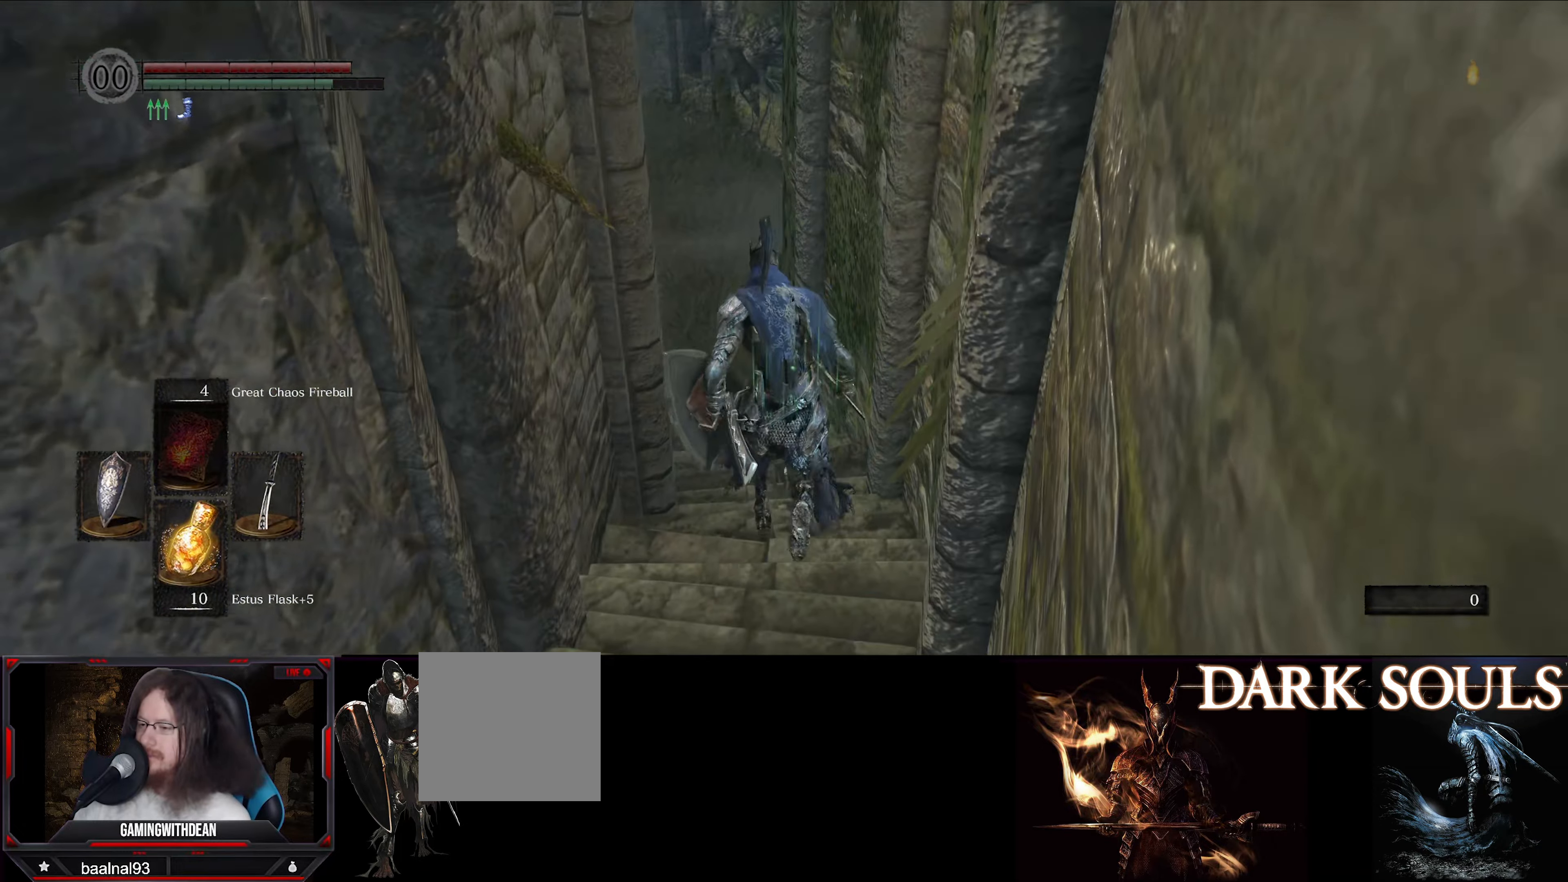
{"buttons": ["B"], "left_stick": "up", "right_stick": "center", "events": []}
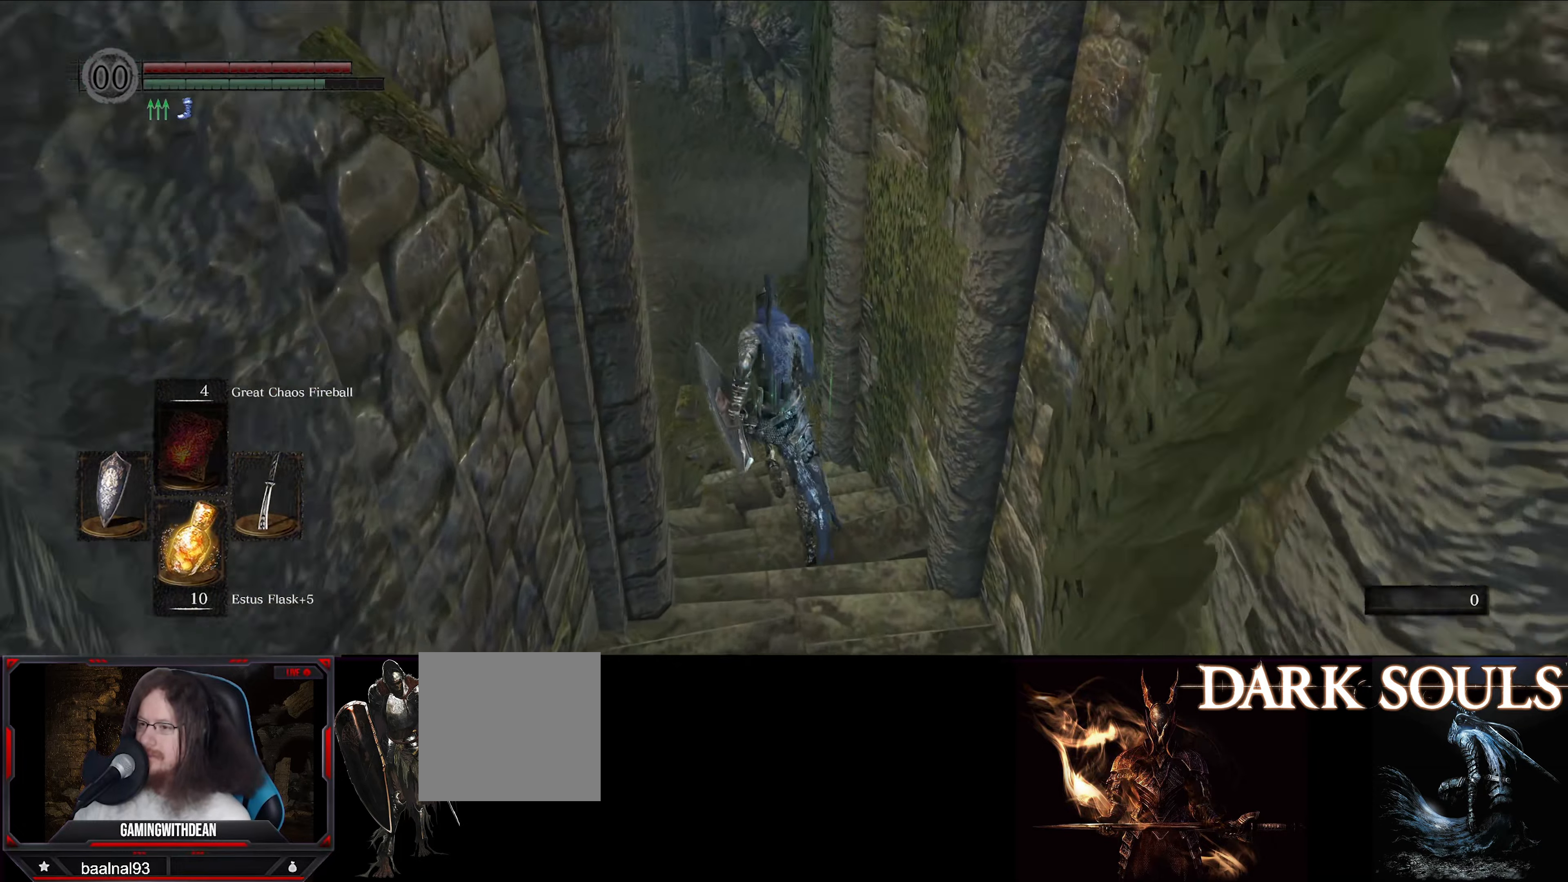
{"buttons": ["B"], "left_stick": "up", "right_stick": "left", "events": [[350, "right_stick", "left"]]}
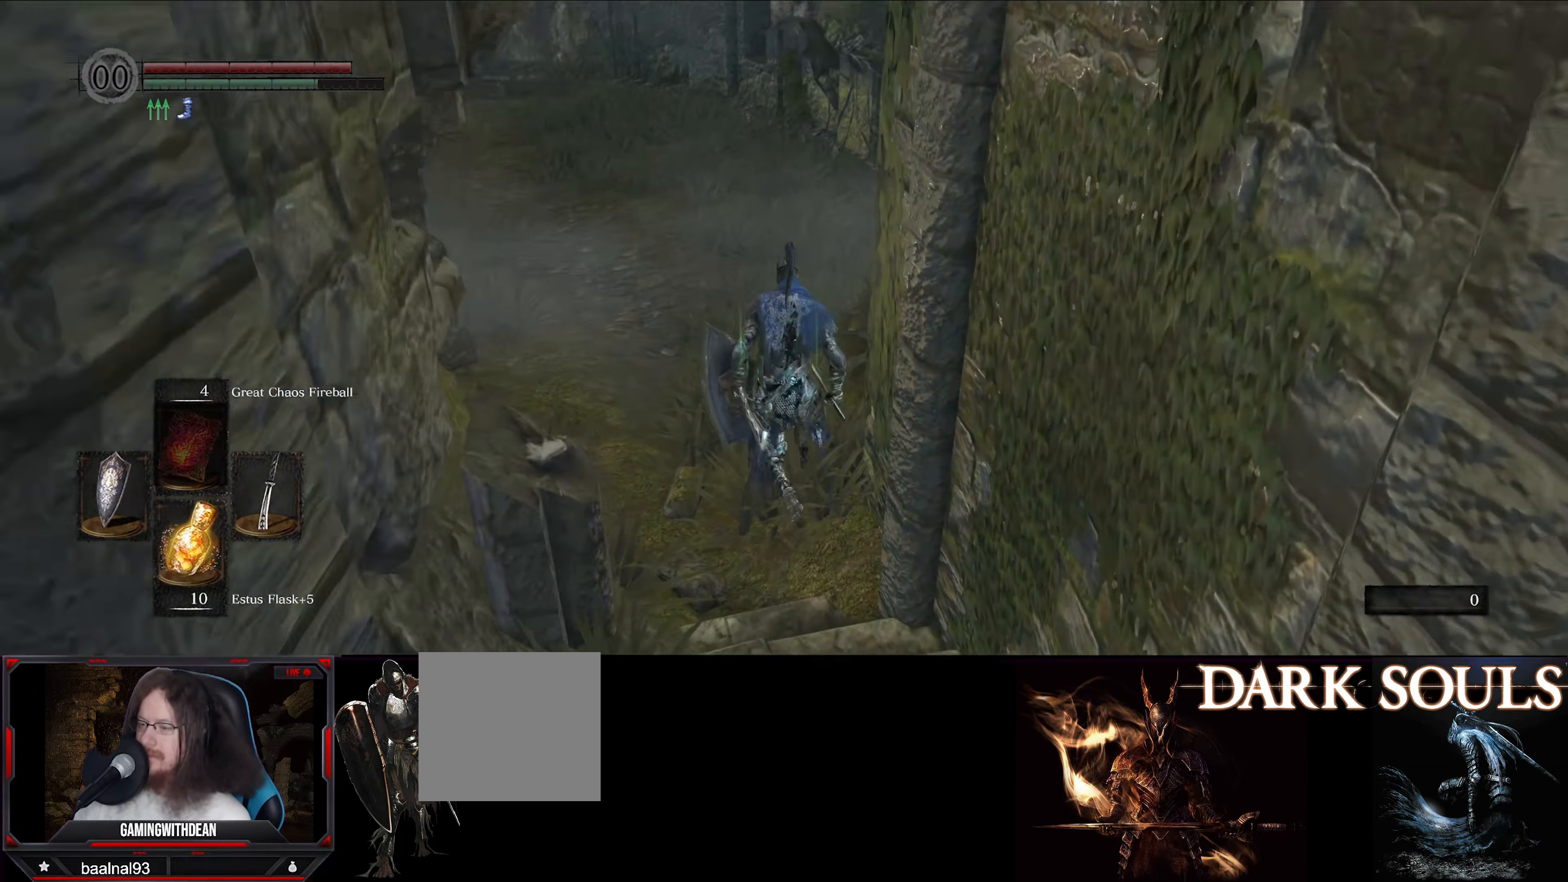
{"buttons": ["B"], "left_stick": "up", "right_stick": "center", "events": [[250, "right_stick", "center"]]}
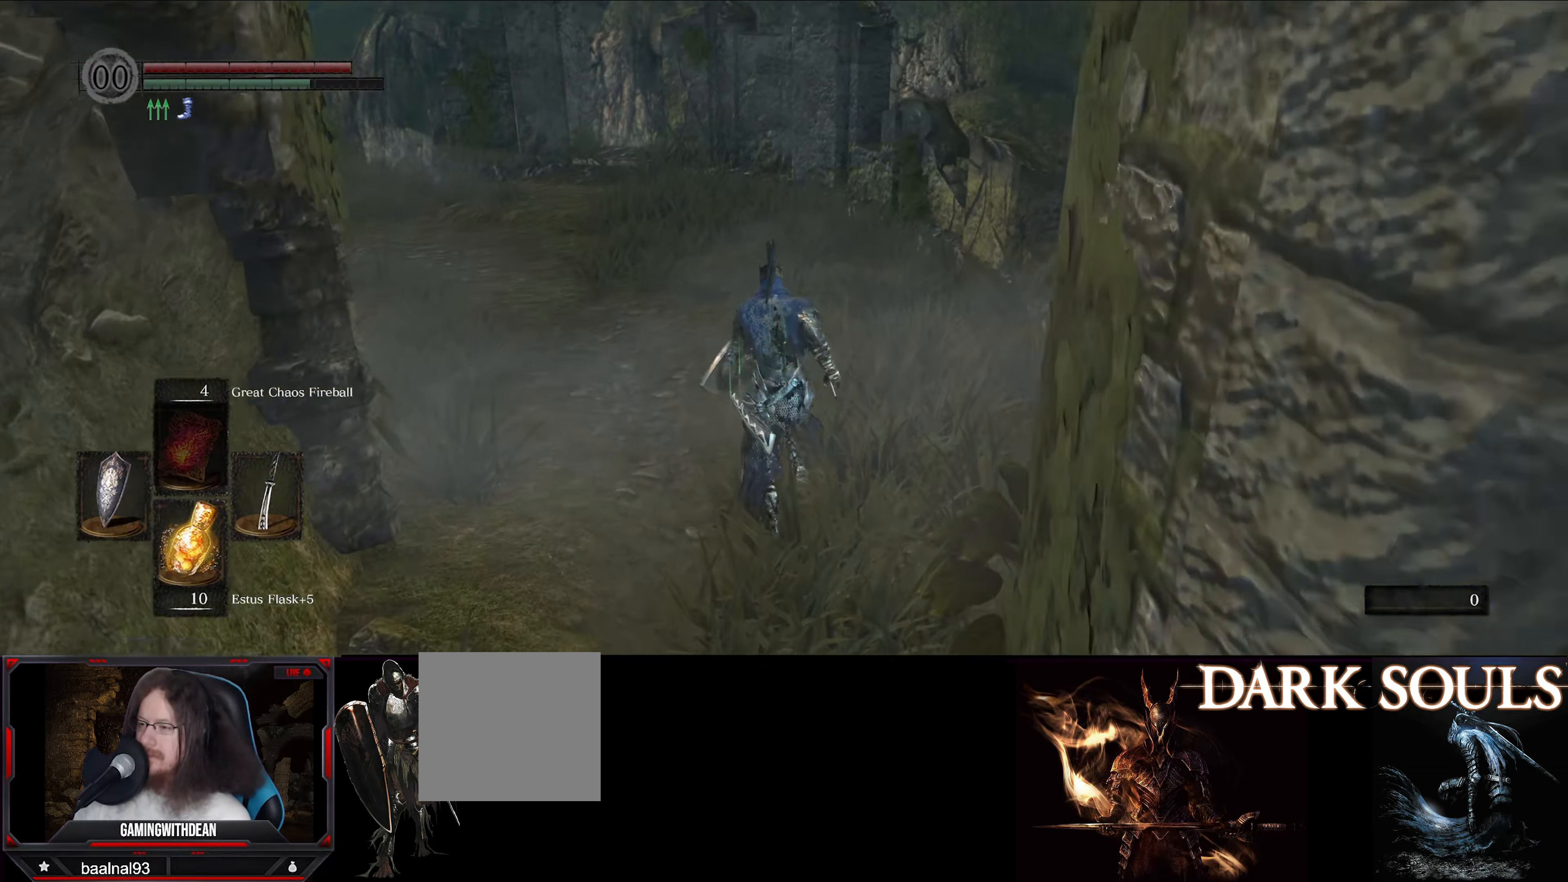
{"buttons": ["B"], "left_stick": "up", "right_stick": "left", "events": [[300, "right_stick", "left"]]}
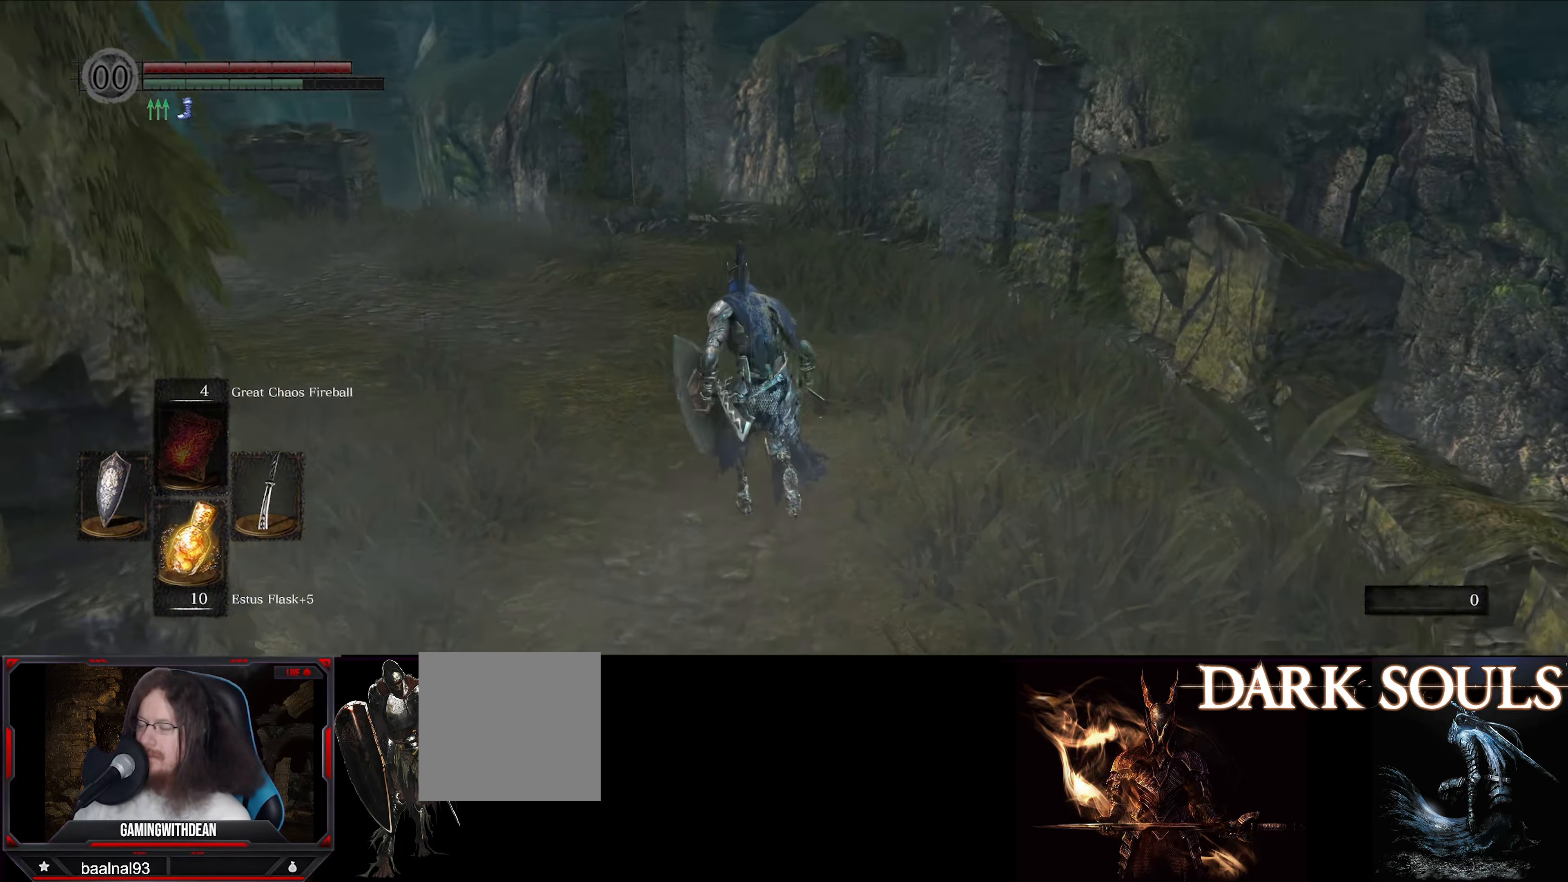
{"buttons": ["B"], "left_stick": "up", "right_stick": "center", "events": [[84, "right_stick", "center"]]}
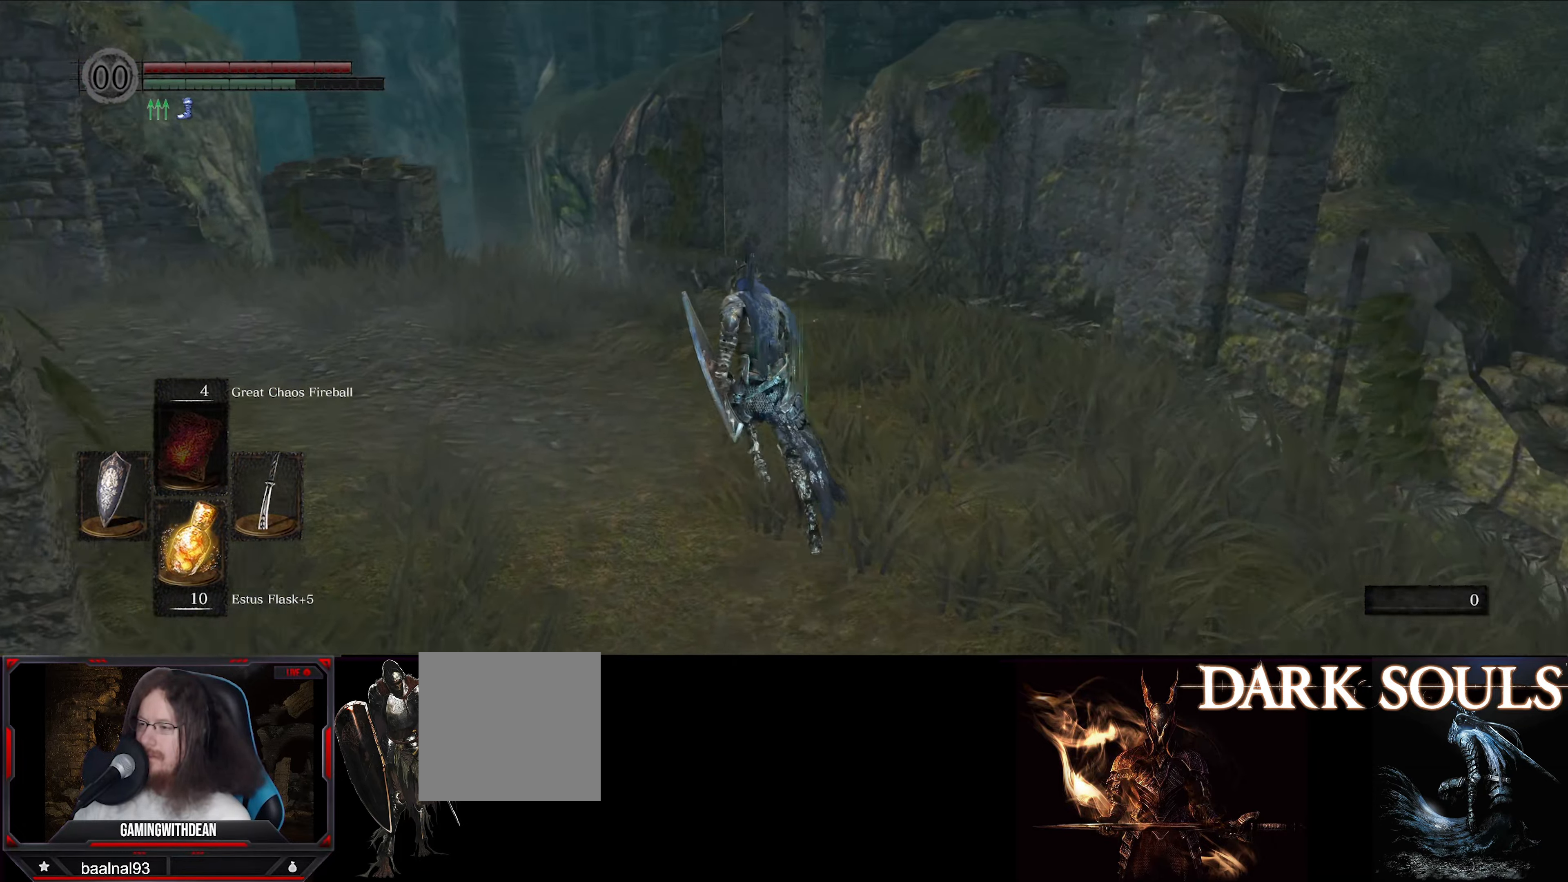
{"buttons": ["B"], "left_stick": "up", "right_stick": "down-left", "events": [[316, "right_stick", "left"], [383, "right_stick", "down-left"]]}
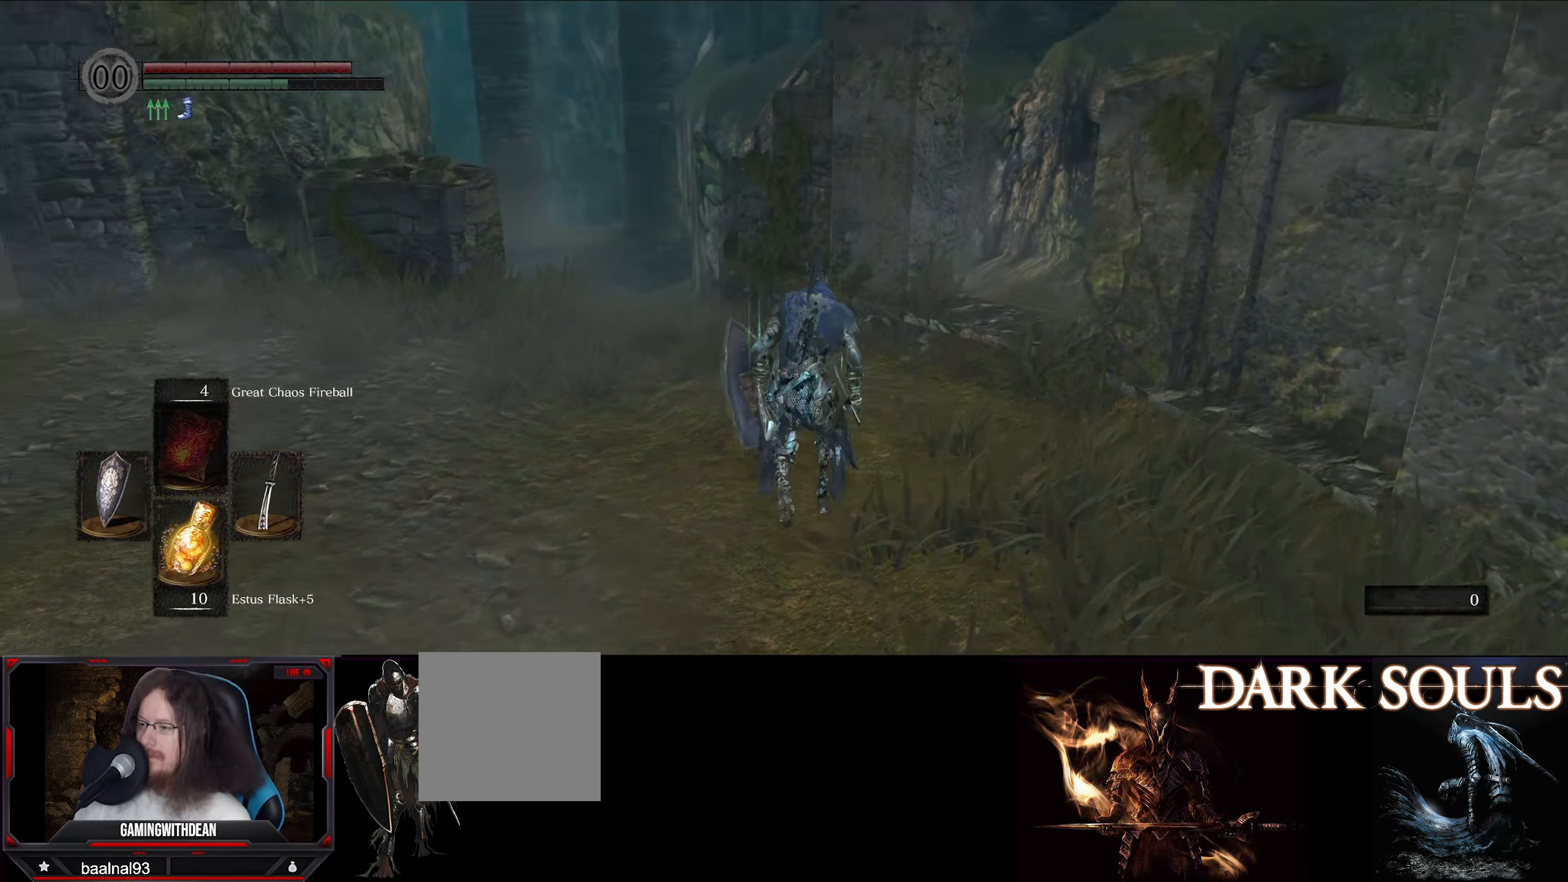
{"buttons": [], "left_stick": "up", "right_stick": "center", "events": [[133, "B", "up"], [366, "right_stick", "center"]]}
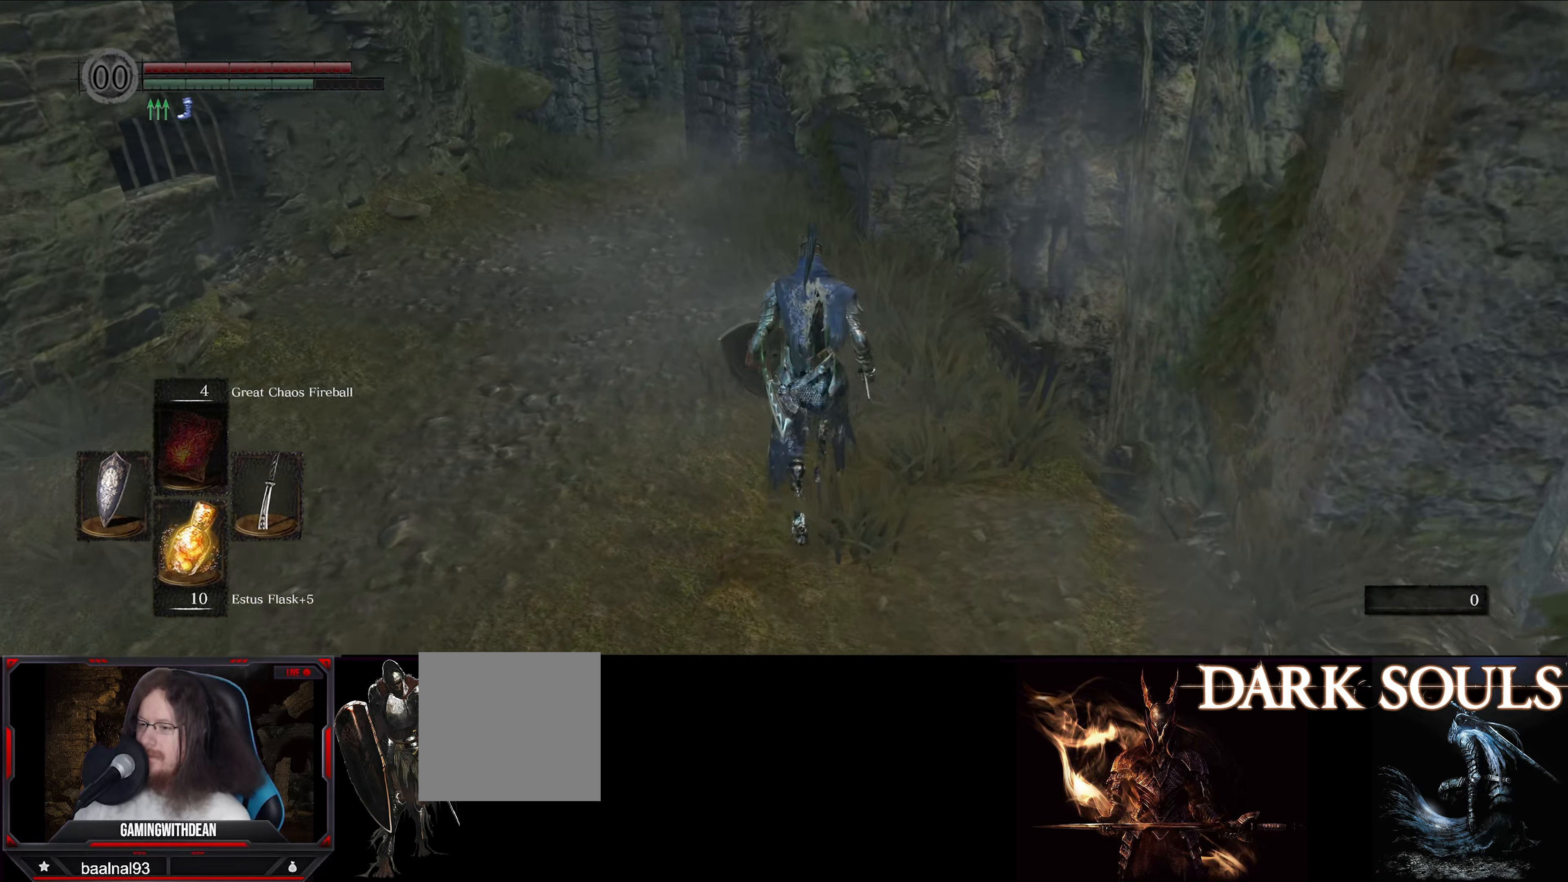
{"buttons": [], "left_stick": "up", "right_stick": "center", "events": [[166, "right_stick", "down"], [400, "right_stick", "center"]]}
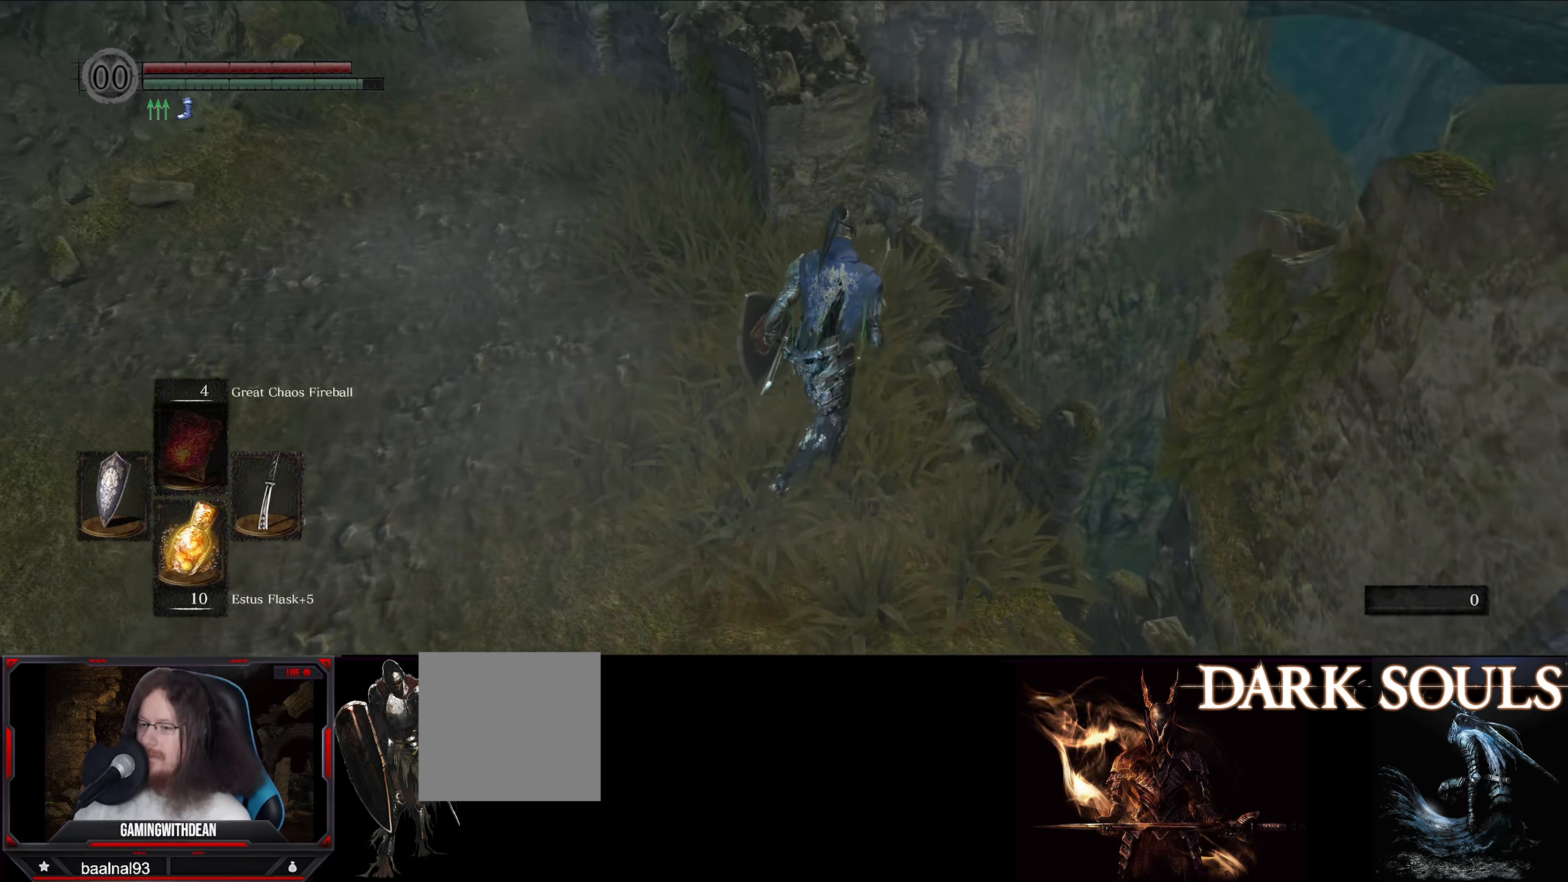
{"buttons": [], "left_stick": "up", "right_stick": "center", "events": []}
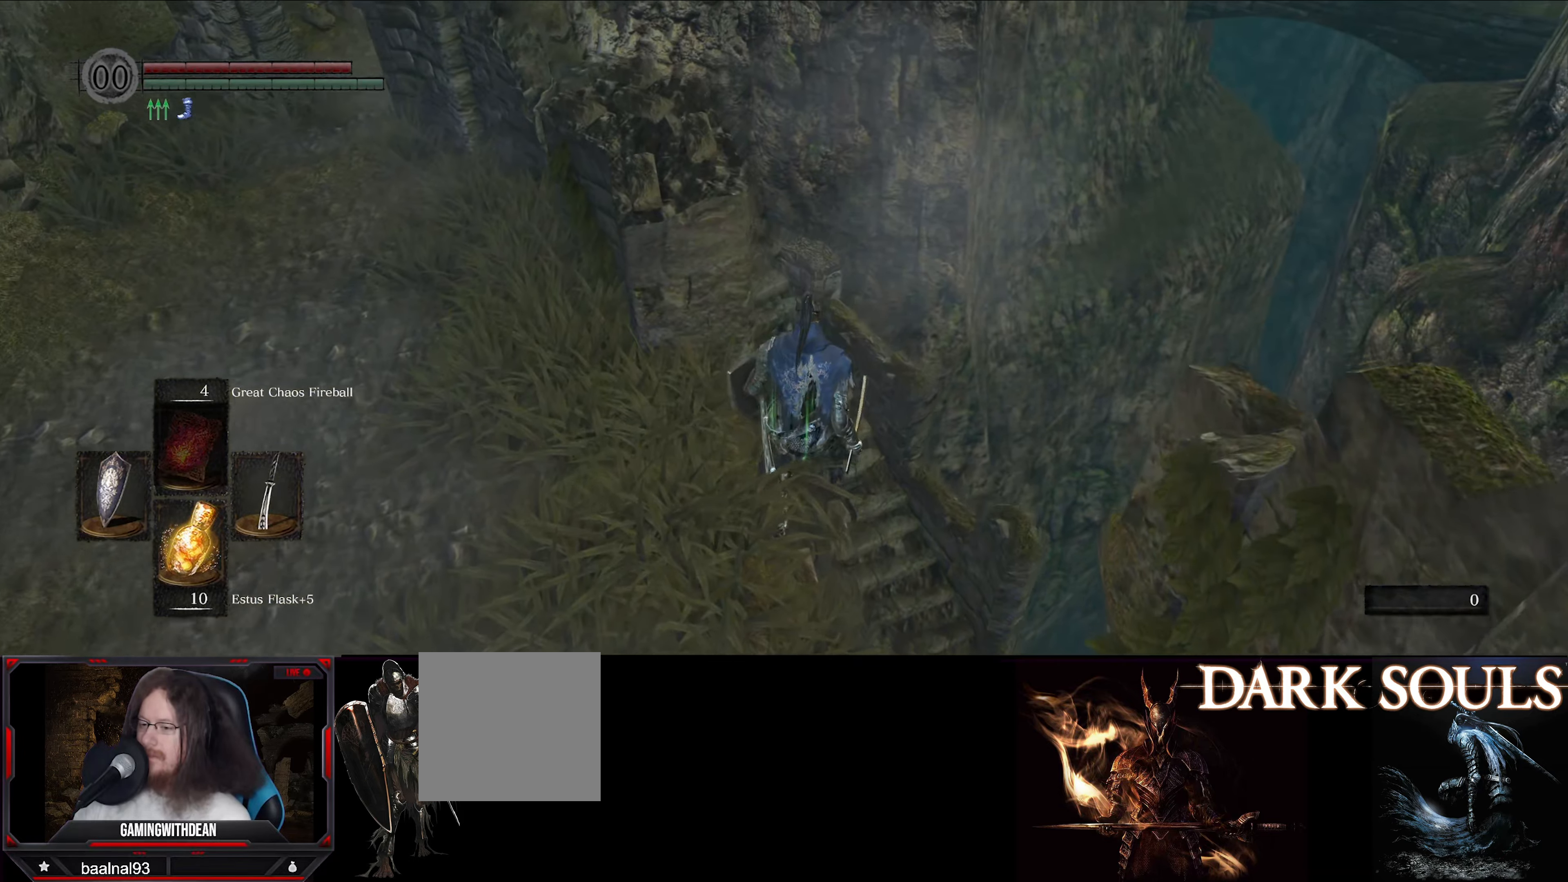
{"buttons": [], "left_stick": "center", "right_stick": "center", "events": [[500, "left_stick", "center"]]}
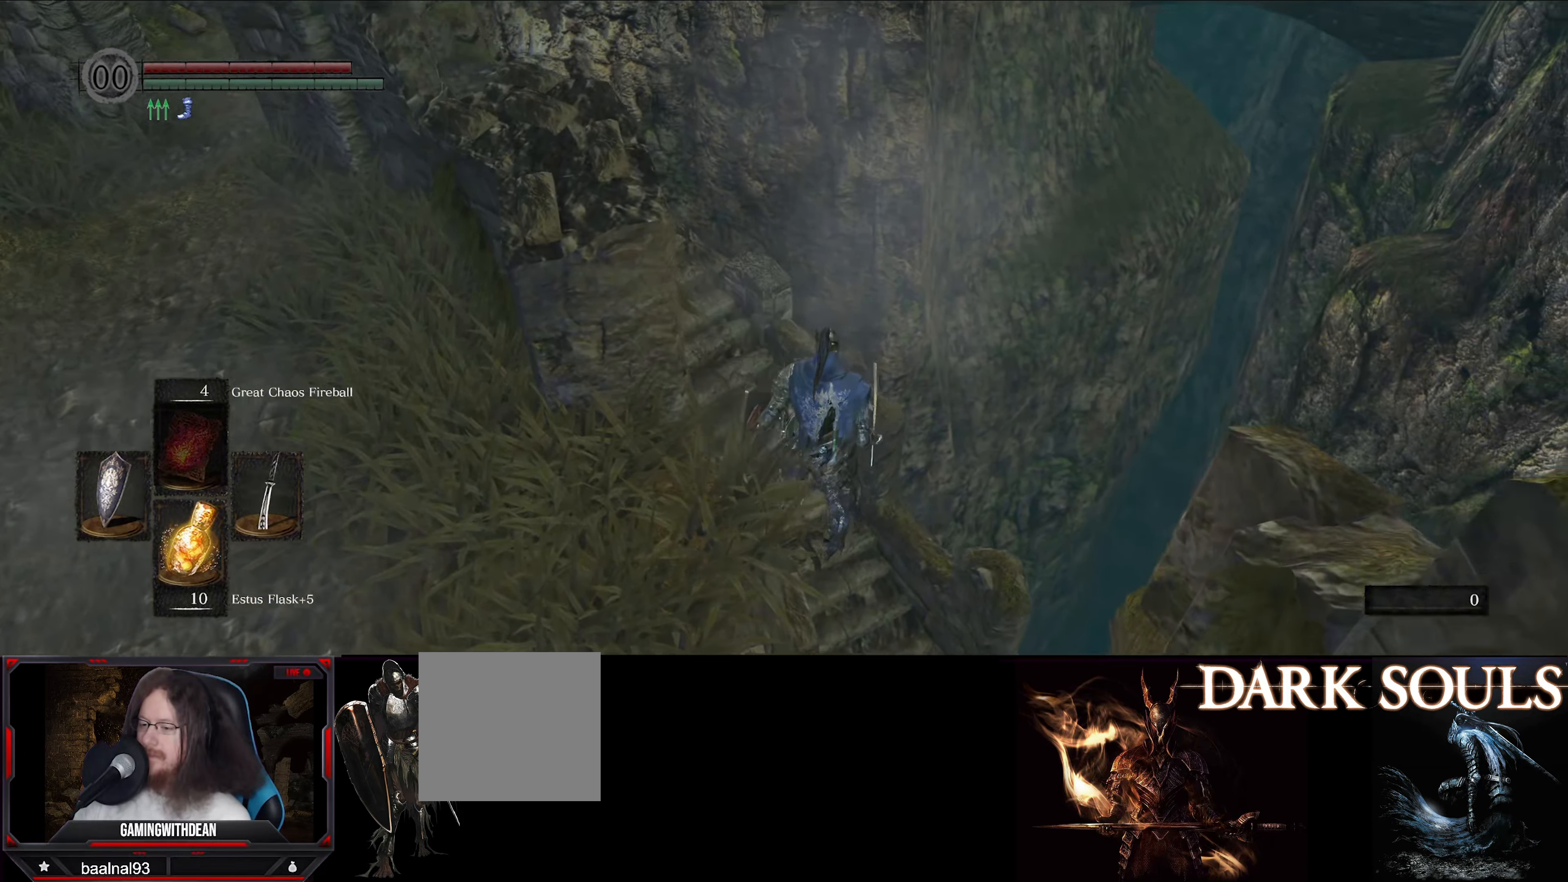
{"buttons": [], "left_stick": "right", "right_stick": "right", "events": [[83, "right_stick", "right"], [166, "left_stick", "right"]]}
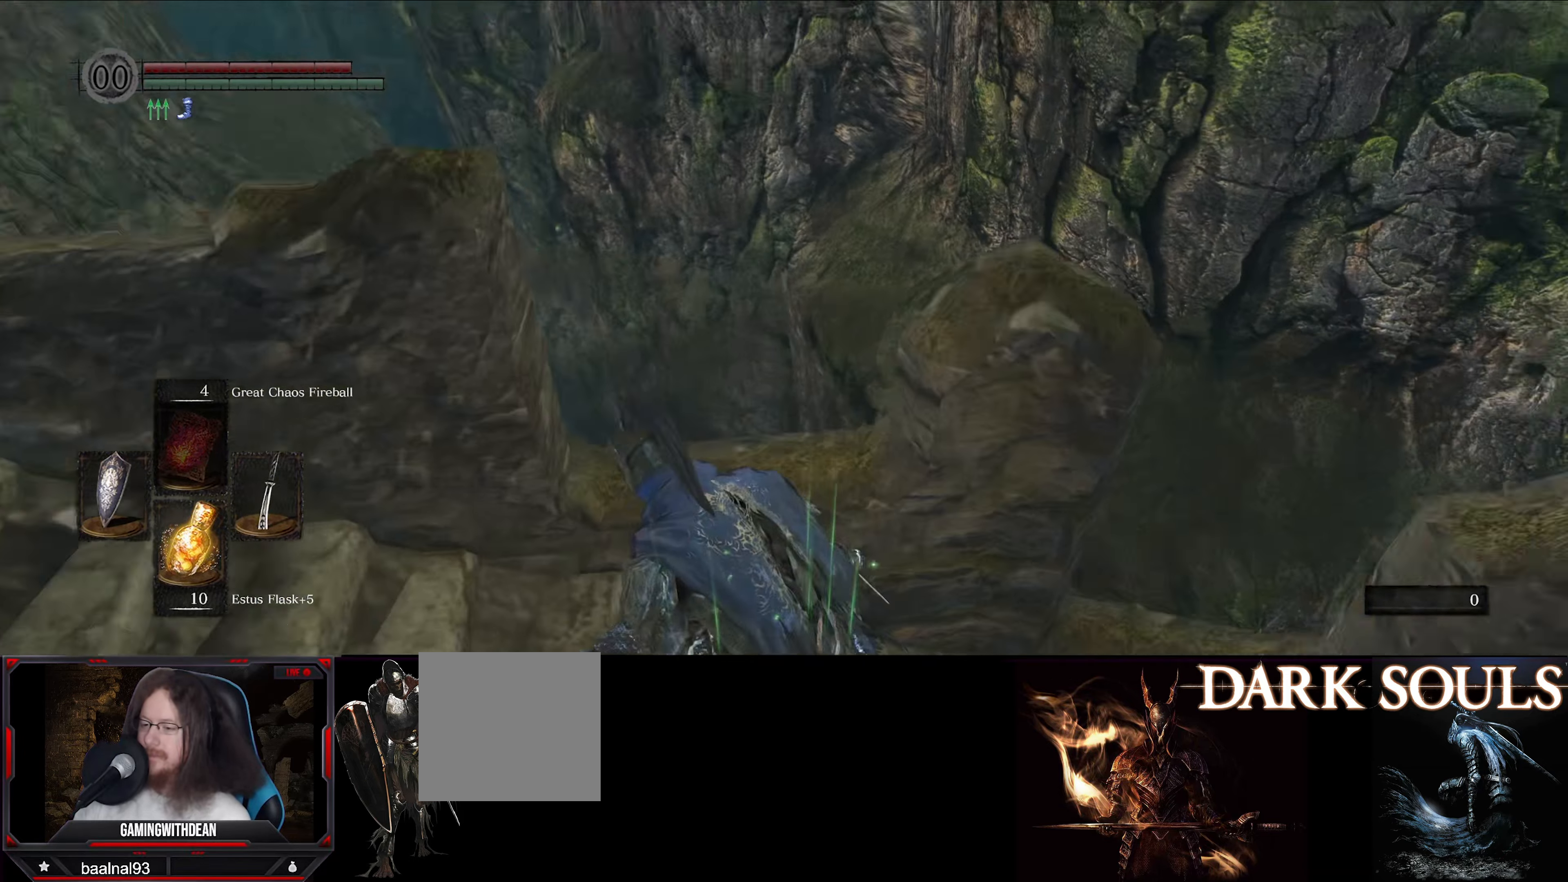
{"buttons": ["B"], "left_stick": "up", "right_stick": "center", "events": [[166, "left_stick", "up-right"], [333, "left_stick", "up"], [450, "B", "down"], [483, "right_stick", "center"]]}
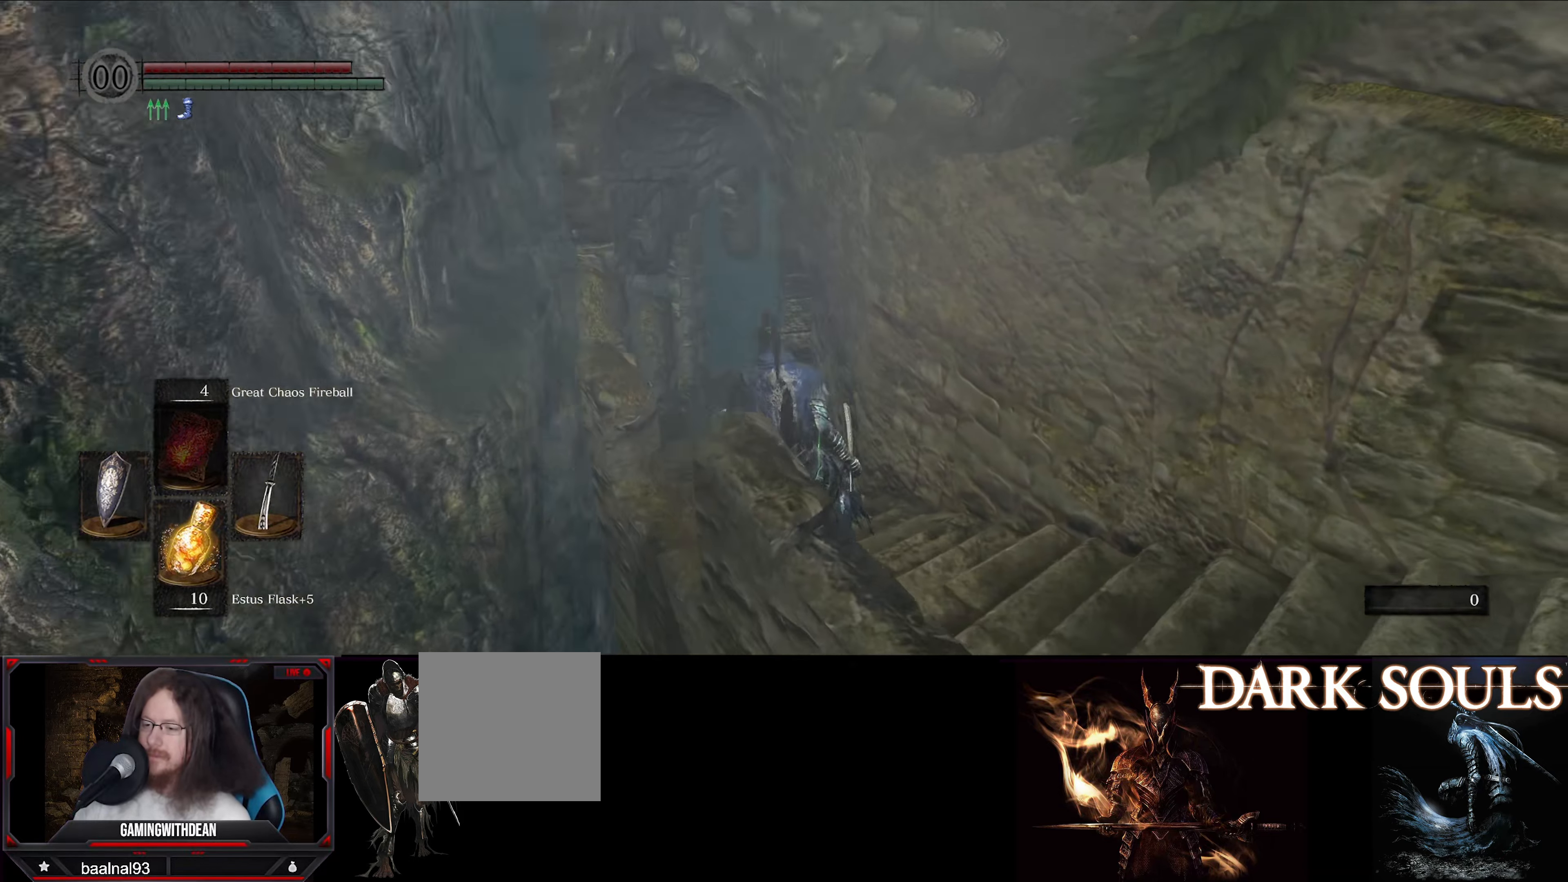
{"buttons": ["B"], "left_stick": "up", "right_stick": "center", "events": []}
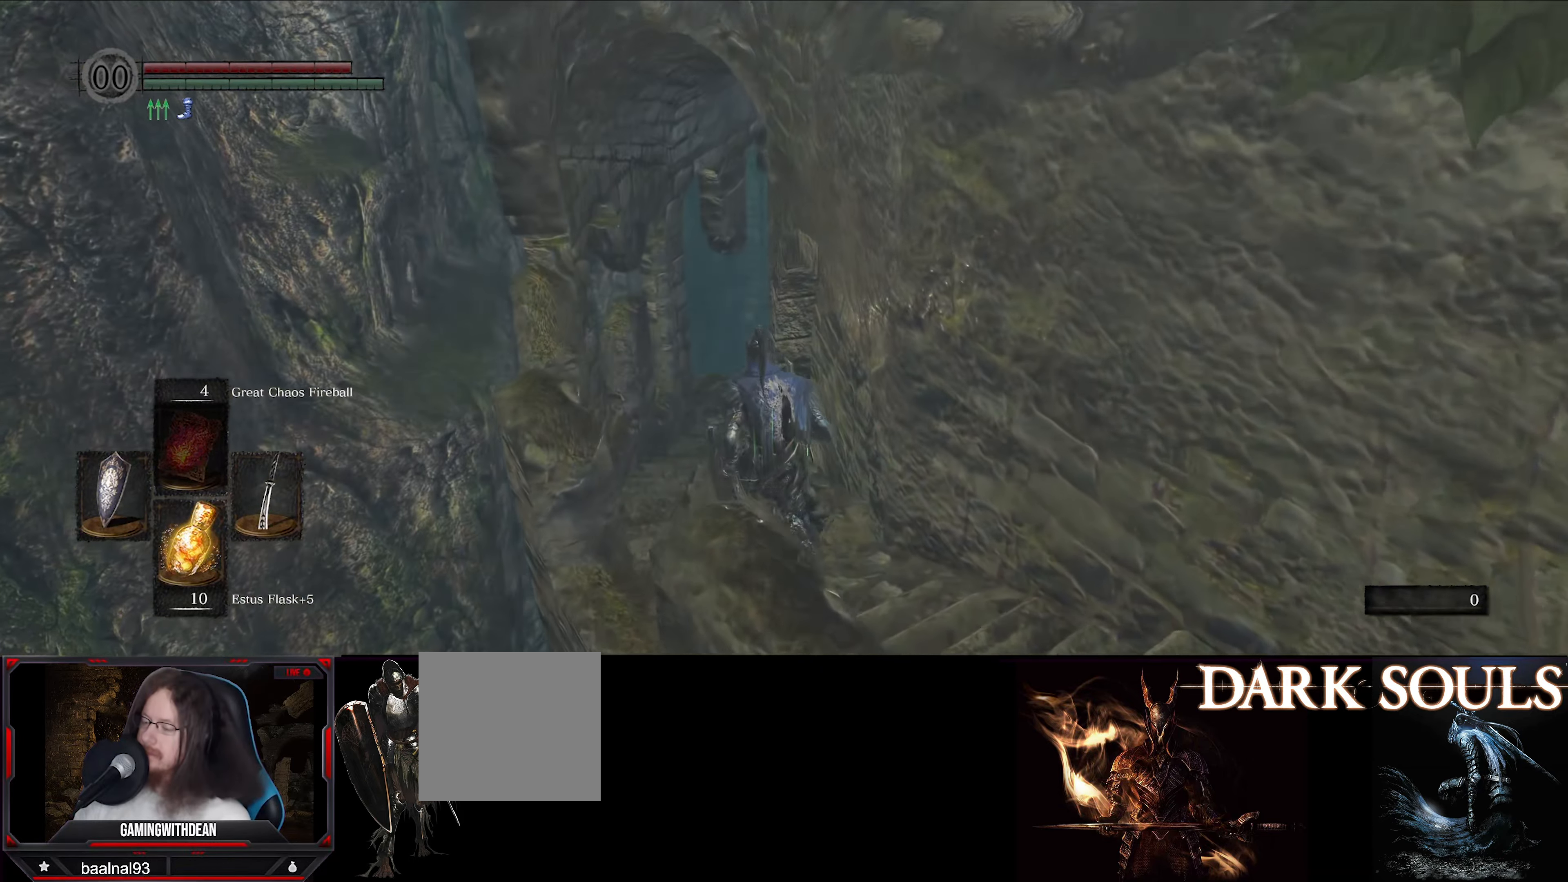
{"buttons": ["B"], "left_stick": "up", "right_stick": "center", "events": []}
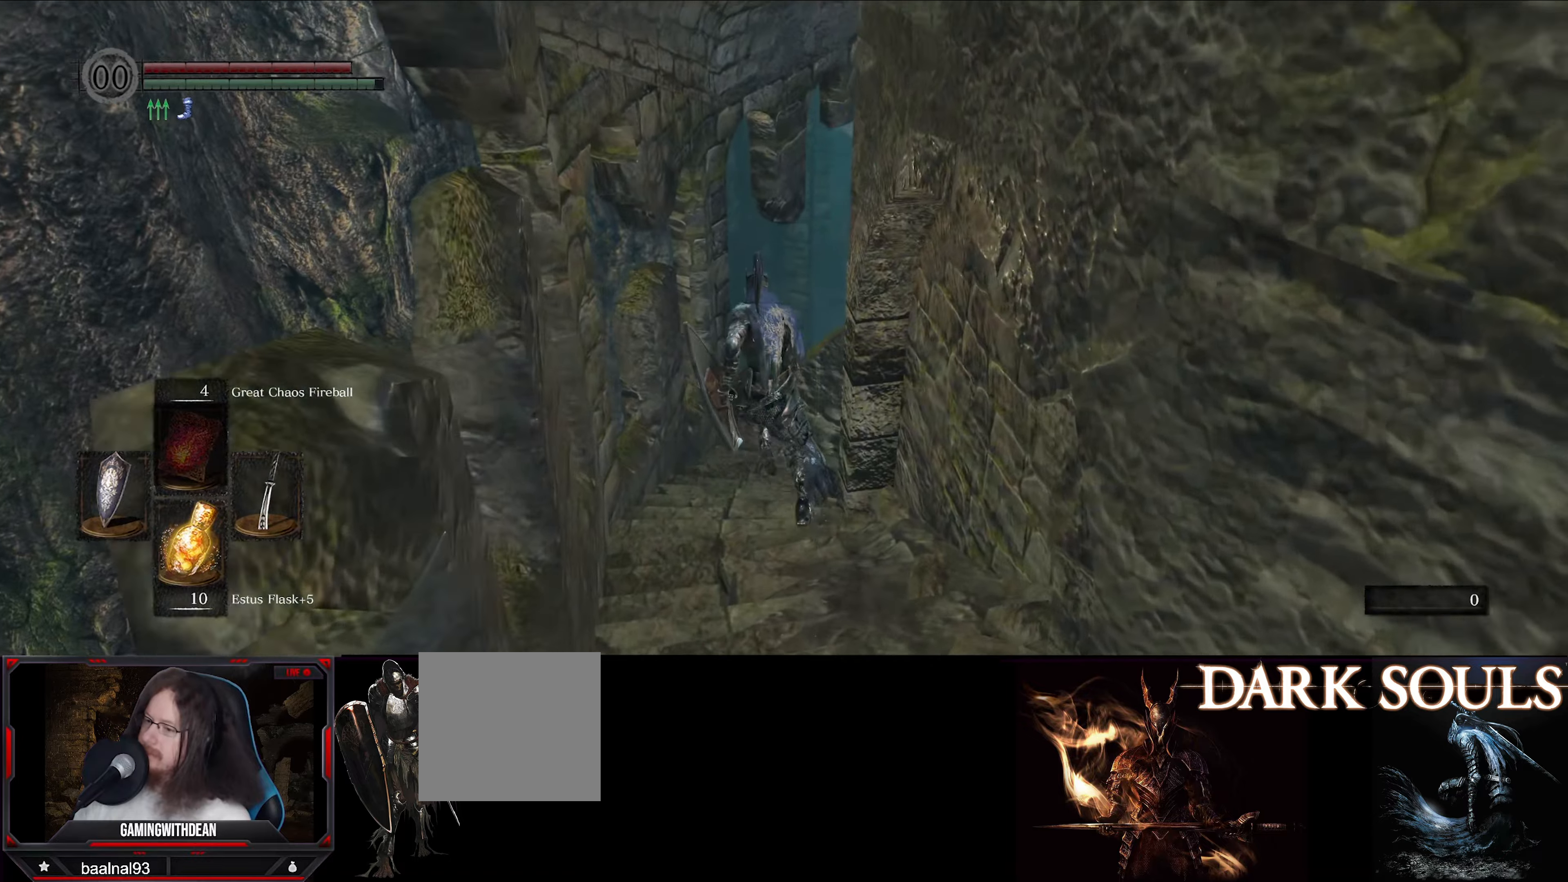
{"buttons": ["B"], "left_stick": "up", "right_stick": "right", "events": [[17, "right_stick", "right"]]}
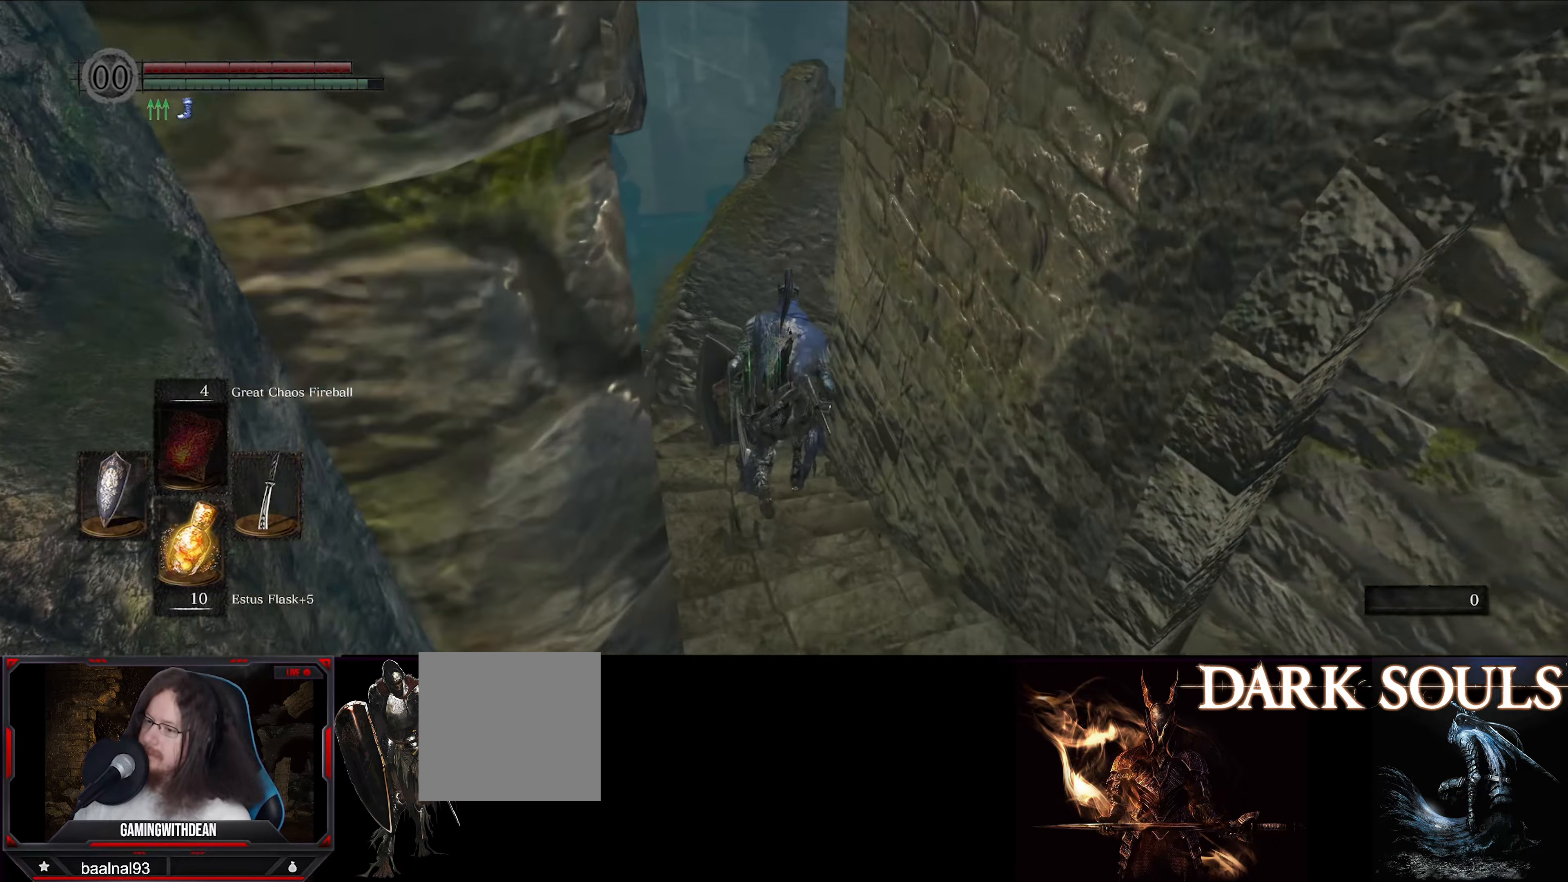
{"buttons": ["B"], "left_stick": "up", "right_stick": "center", "events": [[33, "right_stick", "center"], [283, "right_stick", "right"], [450, "right_stick", "center"]]}
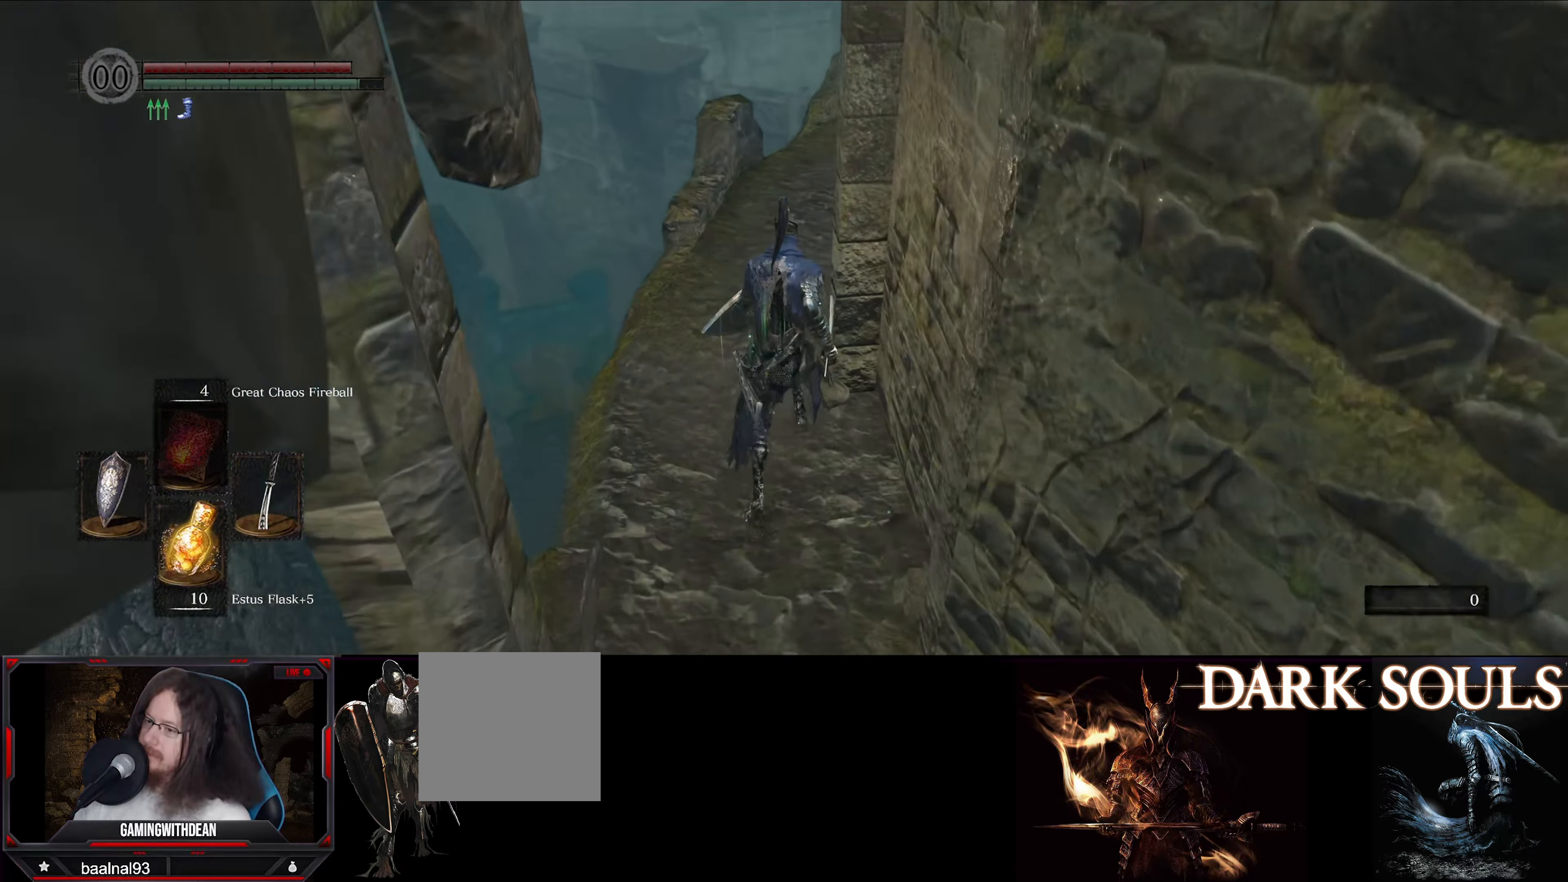
{"buttons": ["B"], "left_stick": "up", "right_stick": "center", "events": [[217, "right_stick", "right"], [450, "right_stick", "center"]]}
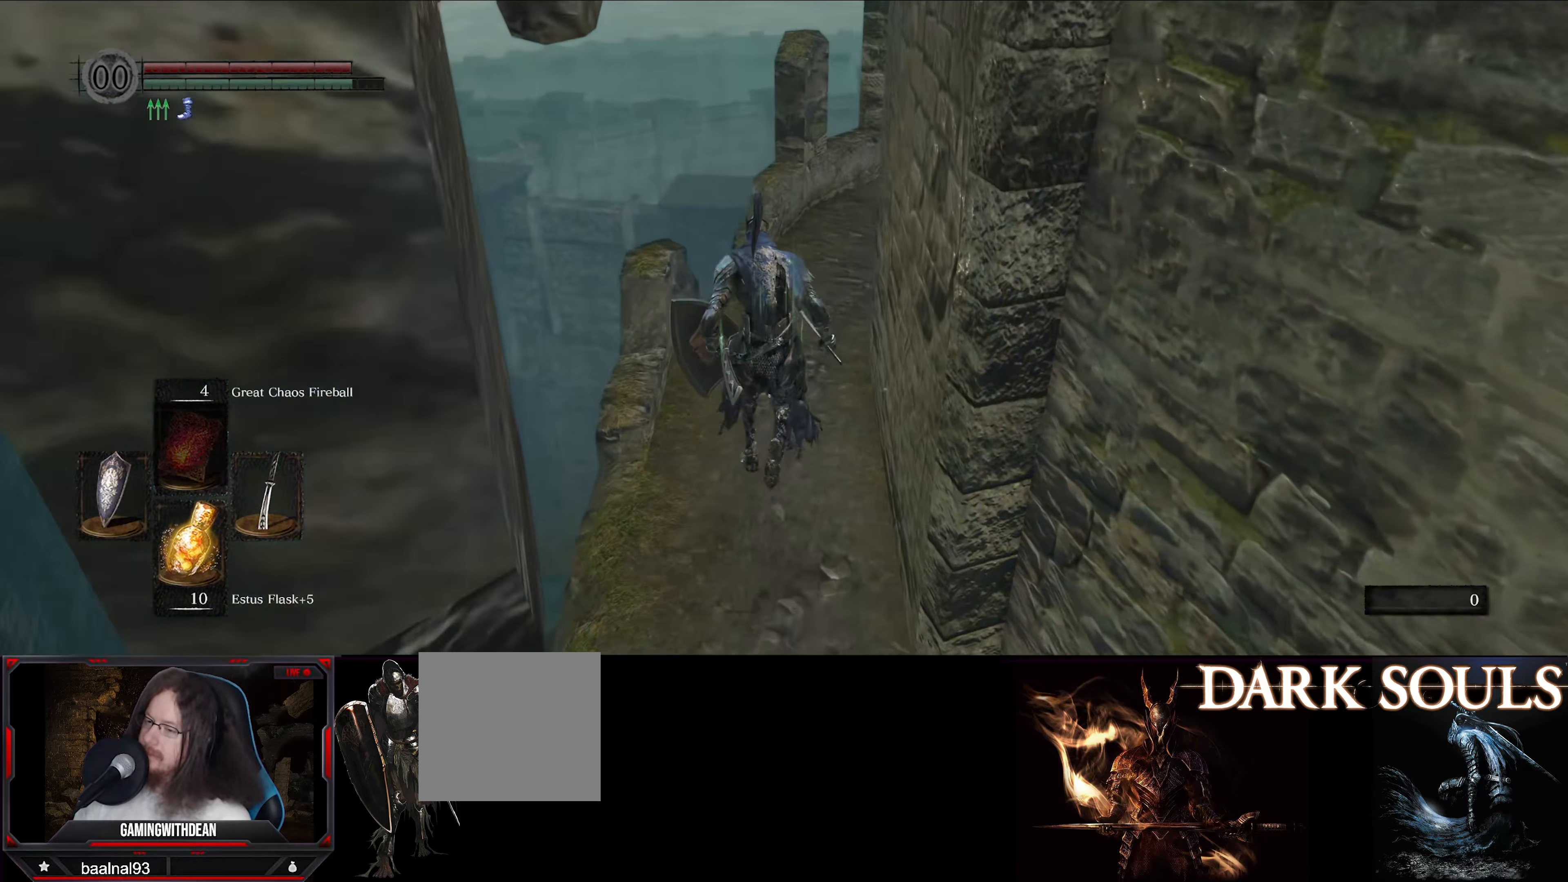
{"buttons": ["B"], "left_stick": "up", "right_stick": "center", "events": [[67, "right_stick", "right"], [283, "right_stick", "center"]]}
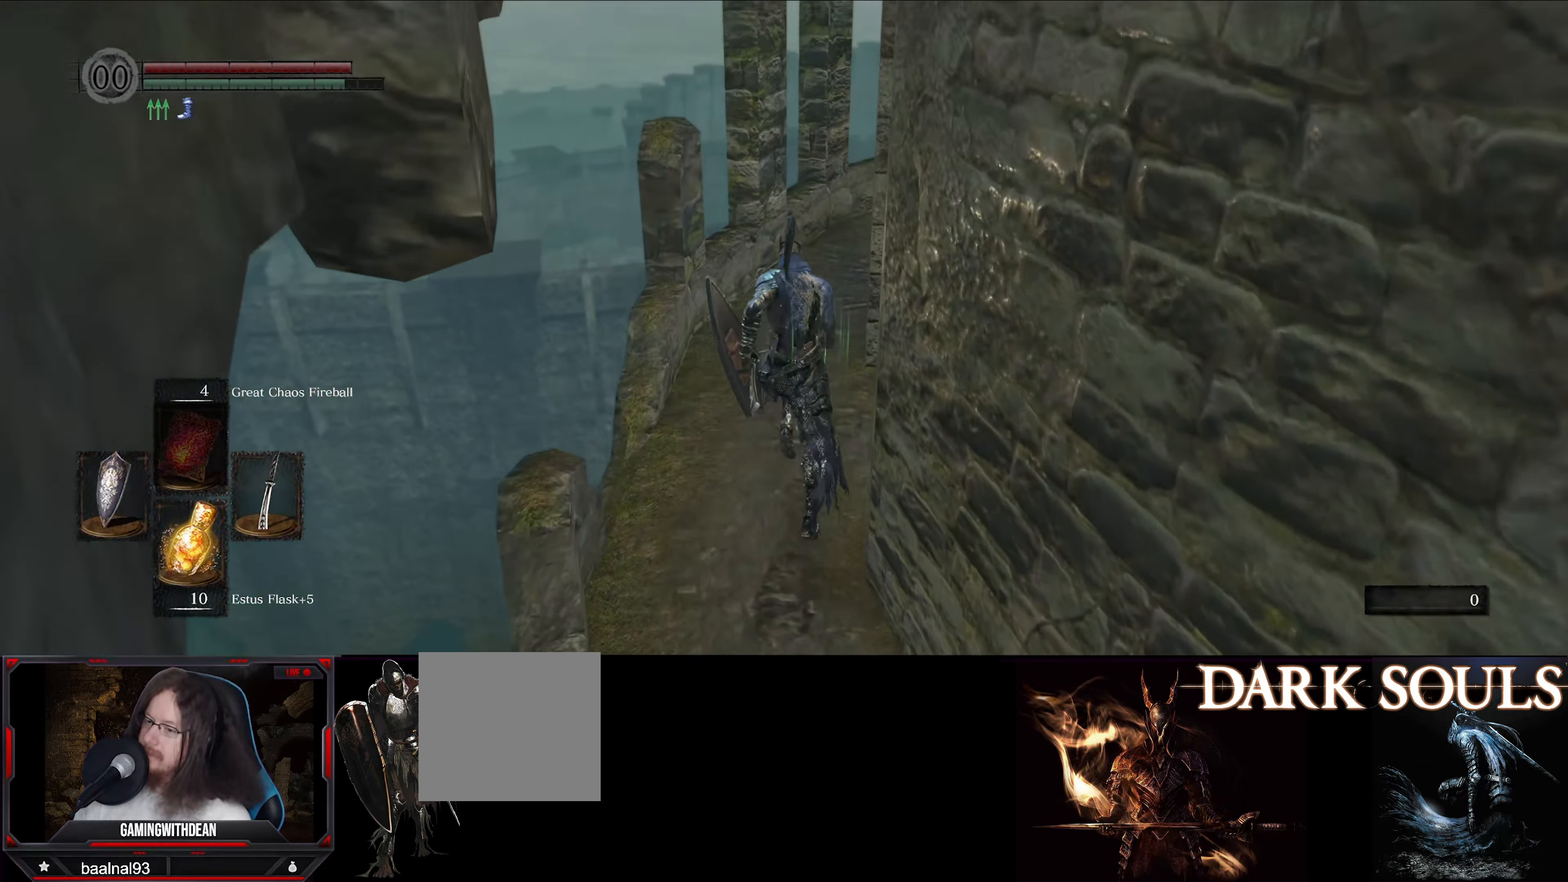
{"buttons": ["B"], "left_stick": "up", "right_stick": "right", "events": [[83, "right_stick", "right"]]}
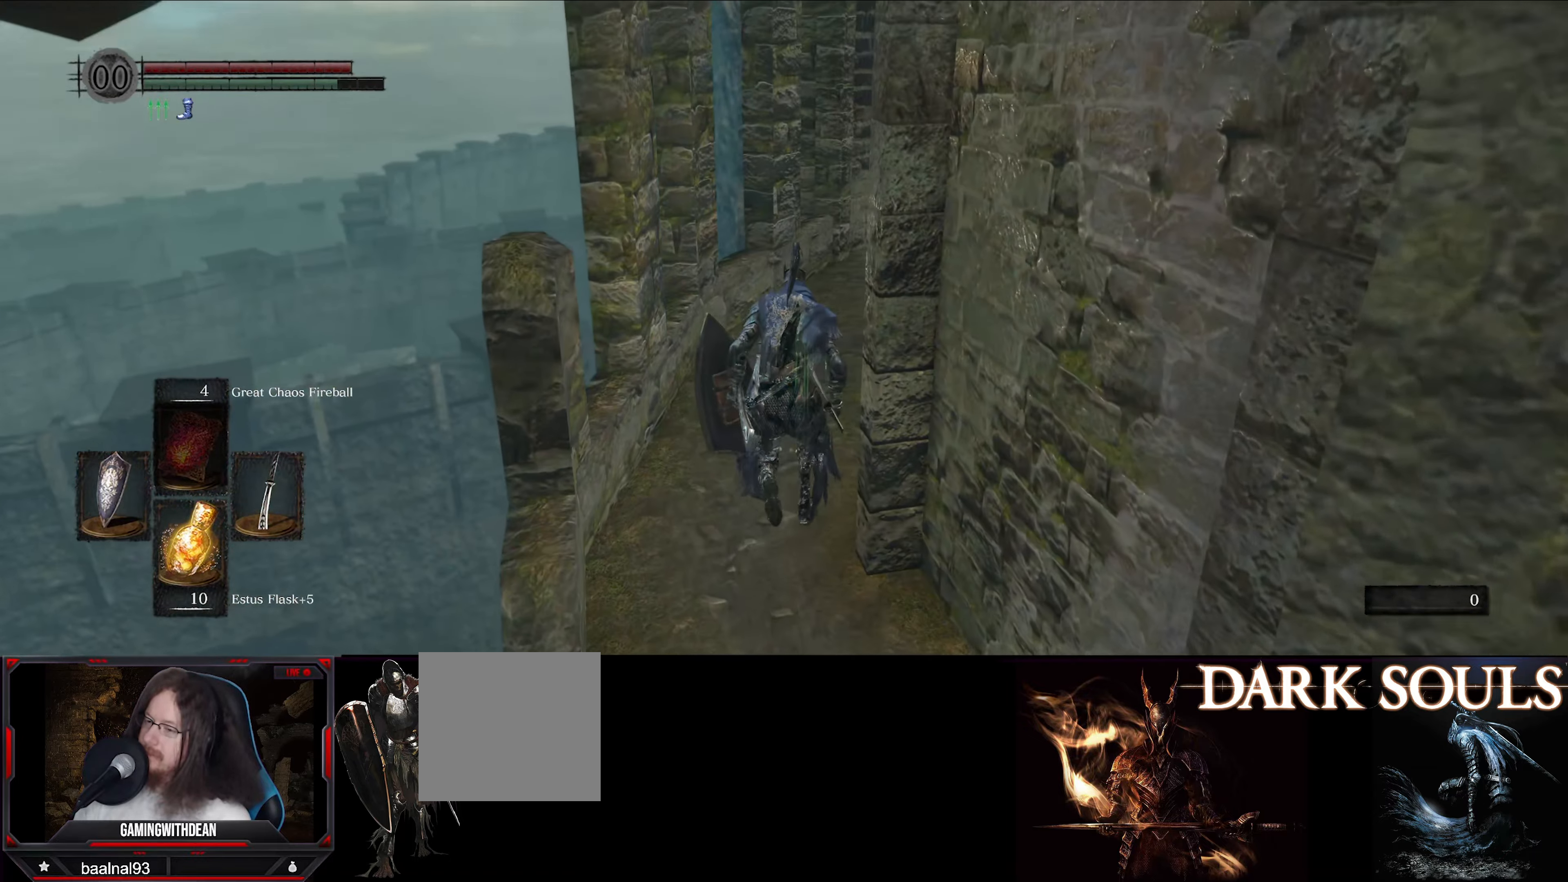
{"buttons": ["B"], "left_stick": "up", "right_stick": "right", "events": []}